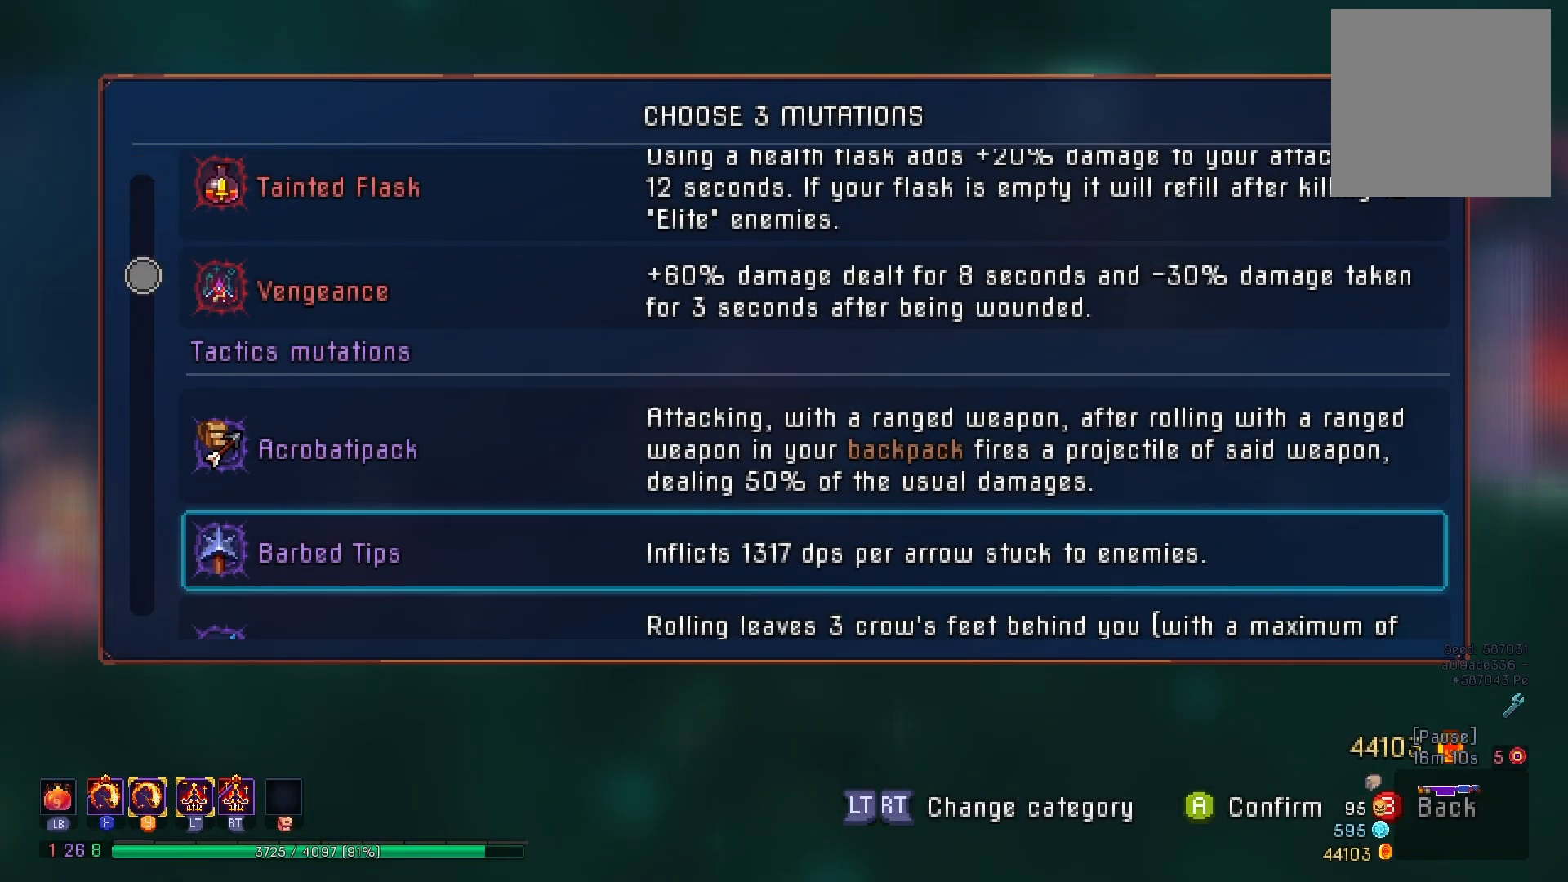
Gameplay with a controller (Xbox layout); each line is a JSON object with the inputs held at the frame after it. "events" lists button and stick changes between this image and that frame as [ms after this image, input, new state], when the widget could be followed in between. Not read: L3 R3 left_stick.
{"buttons": [], "right_stick": "center", "events": [[101, "DPAD_DOWN", "up"], [184, "DPAD_DOWN", "down"], [284, "DPAD_DOWN", "up"], [351, "DPAD_DOWN", "down"], [468, "DPAD_DOWN", "up"]]}
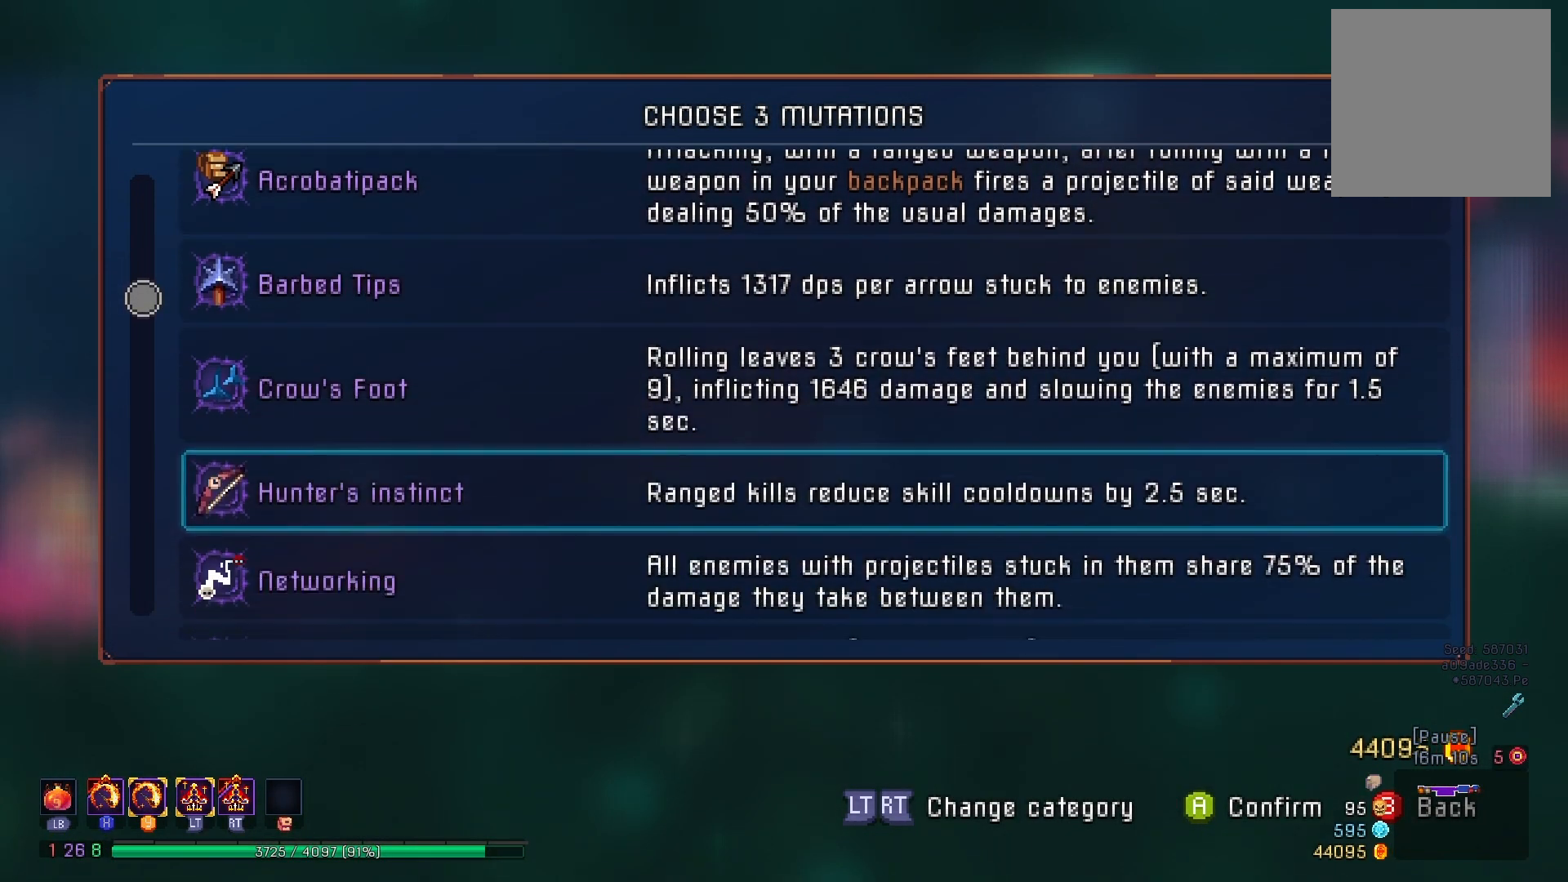
{"buttons": [], "right_stick": "center", "events": [[33, "DPAD_DOWN", "down"], [133, "DPAD_DOWN", "up"], [317, "DPAD_UP", "down"], [417, "DPAD_UP", "up"]]}
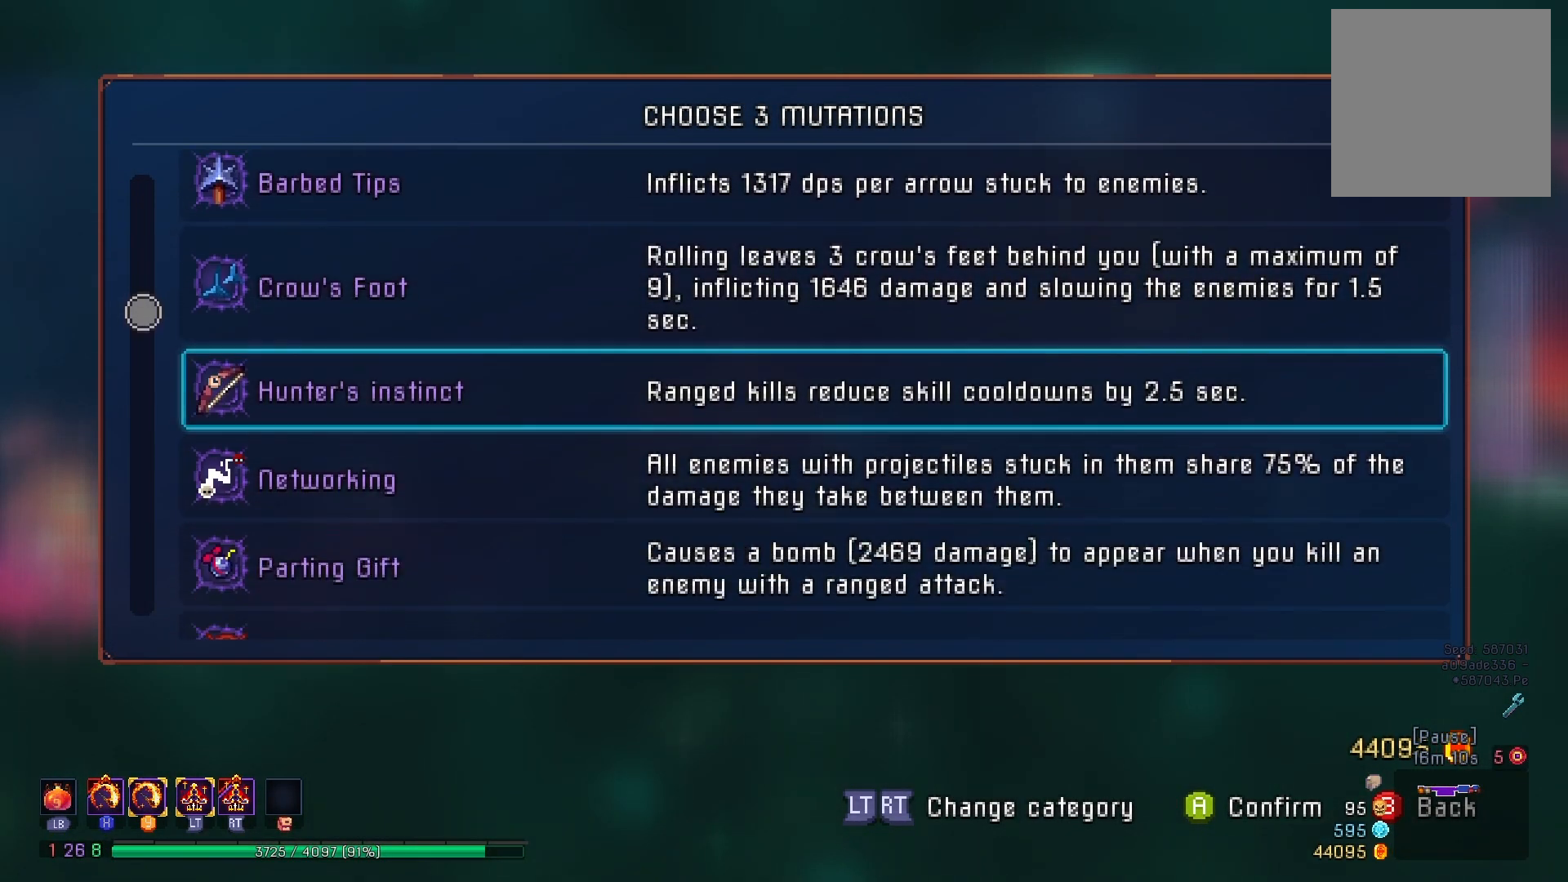
{"buttons": [], "right_stick": "center", "events": [[134, "DPAD_DOWN", "down"], [217, "DPAD_DOWN", "up"], [367, "DPAD_DOWN", "down"], [484, "DPAD_DOWN", "up"]]}
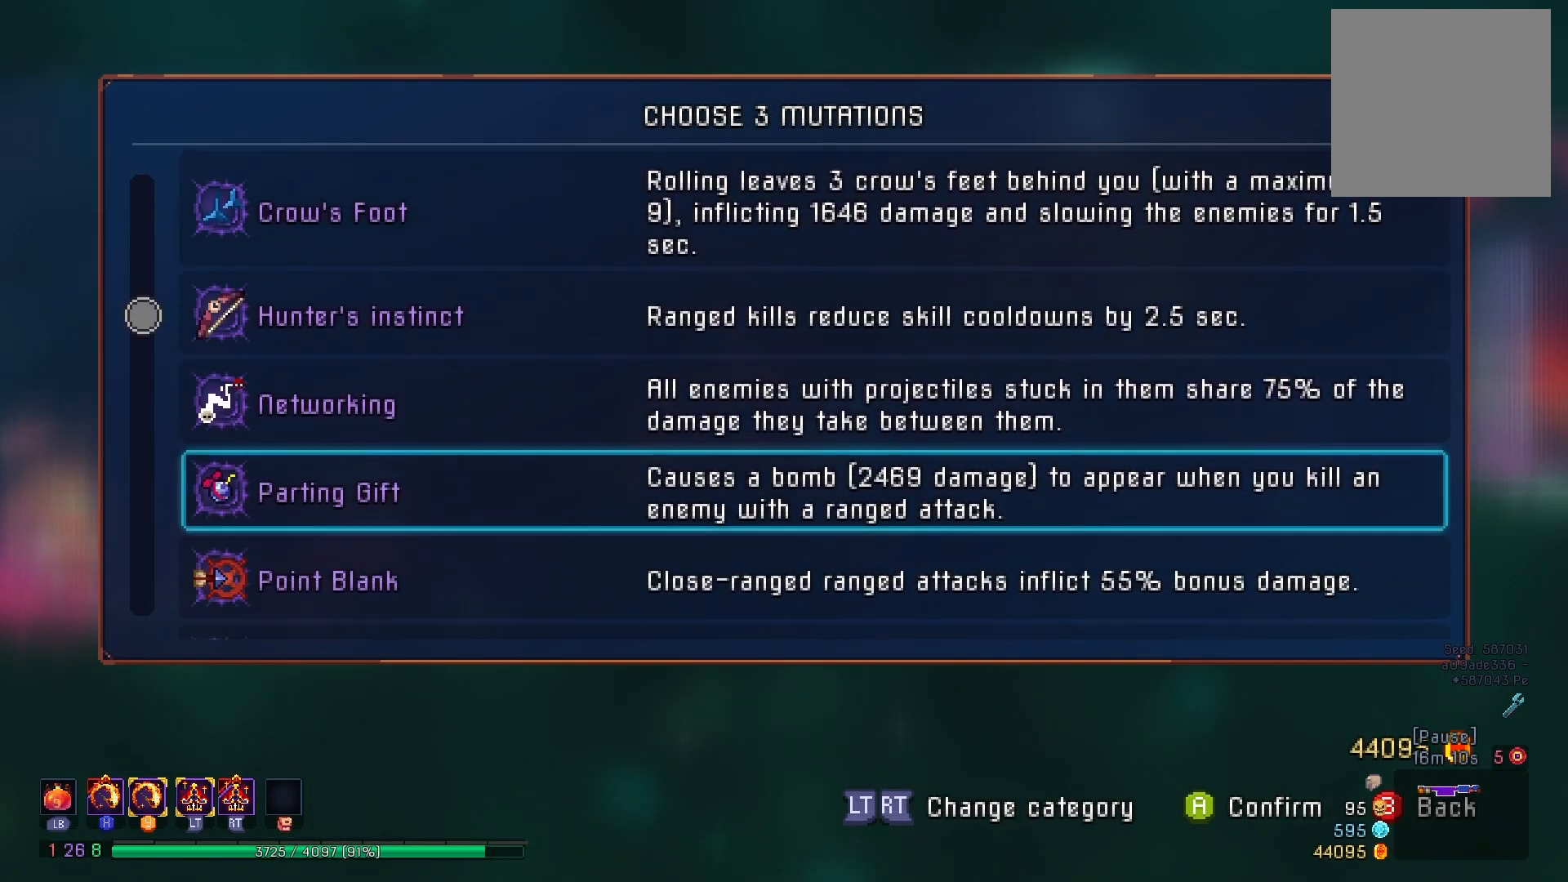
{"buttons": [], "right_stick": "center", "events": [[83, "DPAD_DOWN", "down"], [167, "DPAD_DOWN", "up"]]}
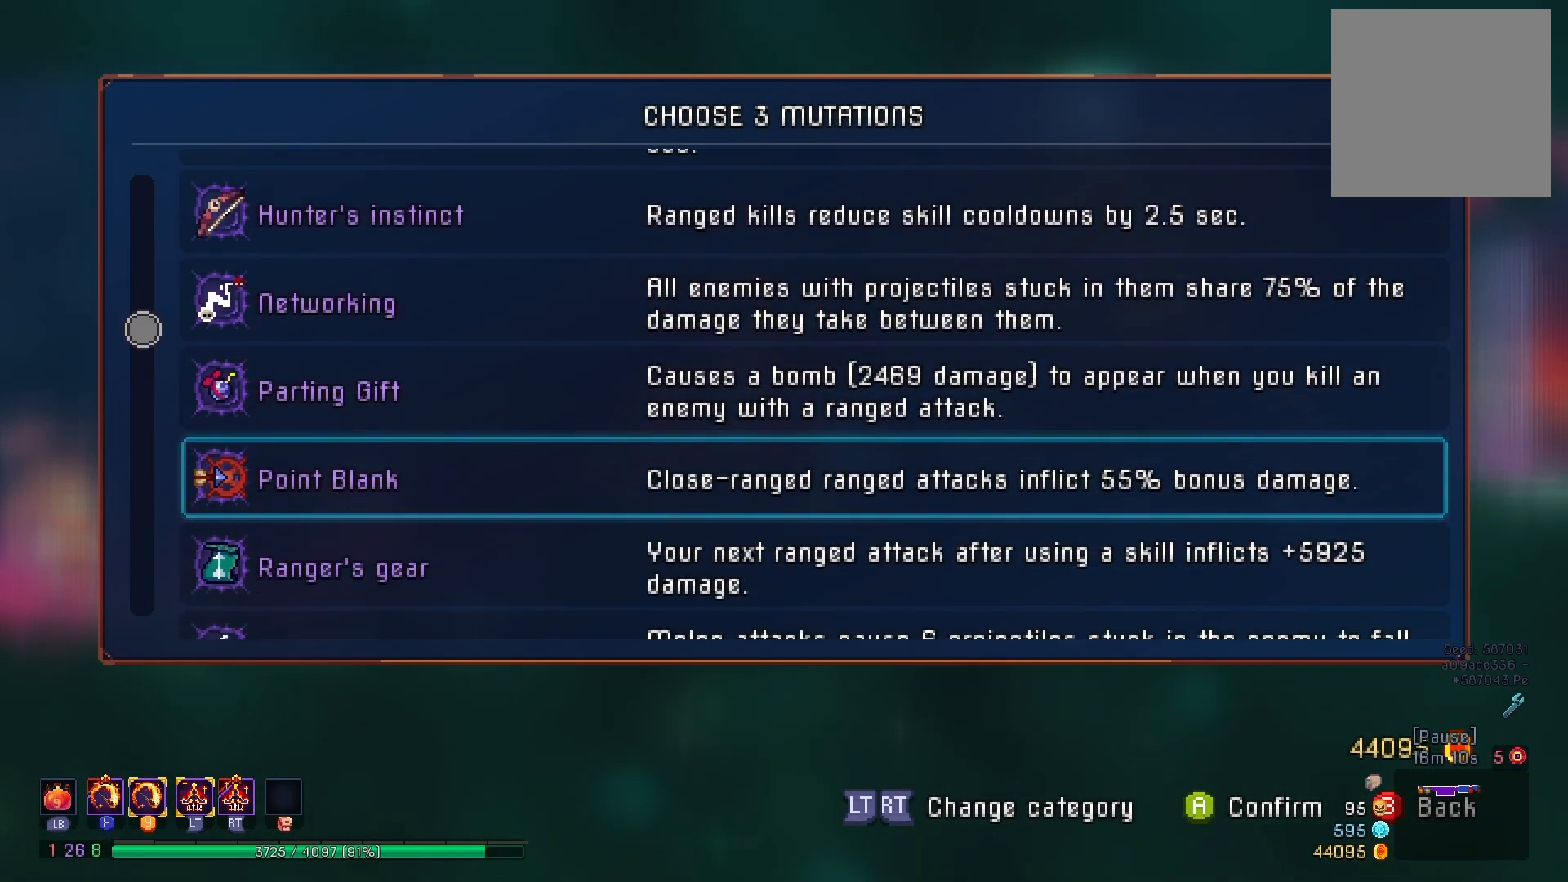
{"buttons": [], "right_stick": "center", "events": [[251, "DPAD_DOWN", "down"], [334, "DPAD_DOWN", "up"]]}
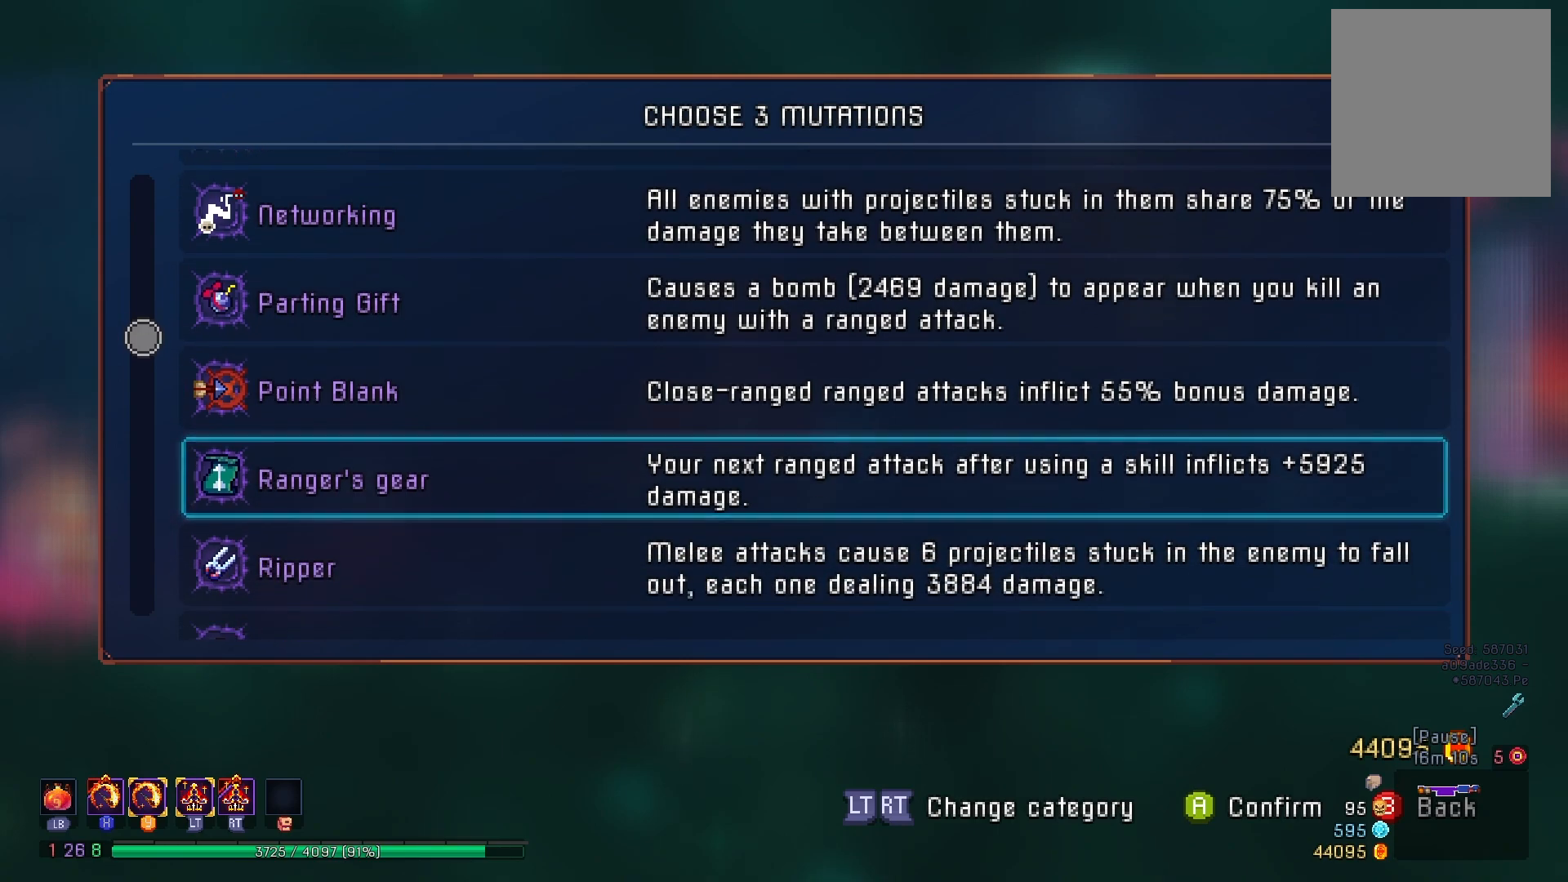
{"buttons": ["DPAD_DOWN"], "right_stick": "center", "events": [[17, "DPAD_UP", "down"], [100, "DPAD_UP", "up"], [133, "A", "down"], [217, "A", "up"], [267, "DPAD_DOWN", "down"]]}
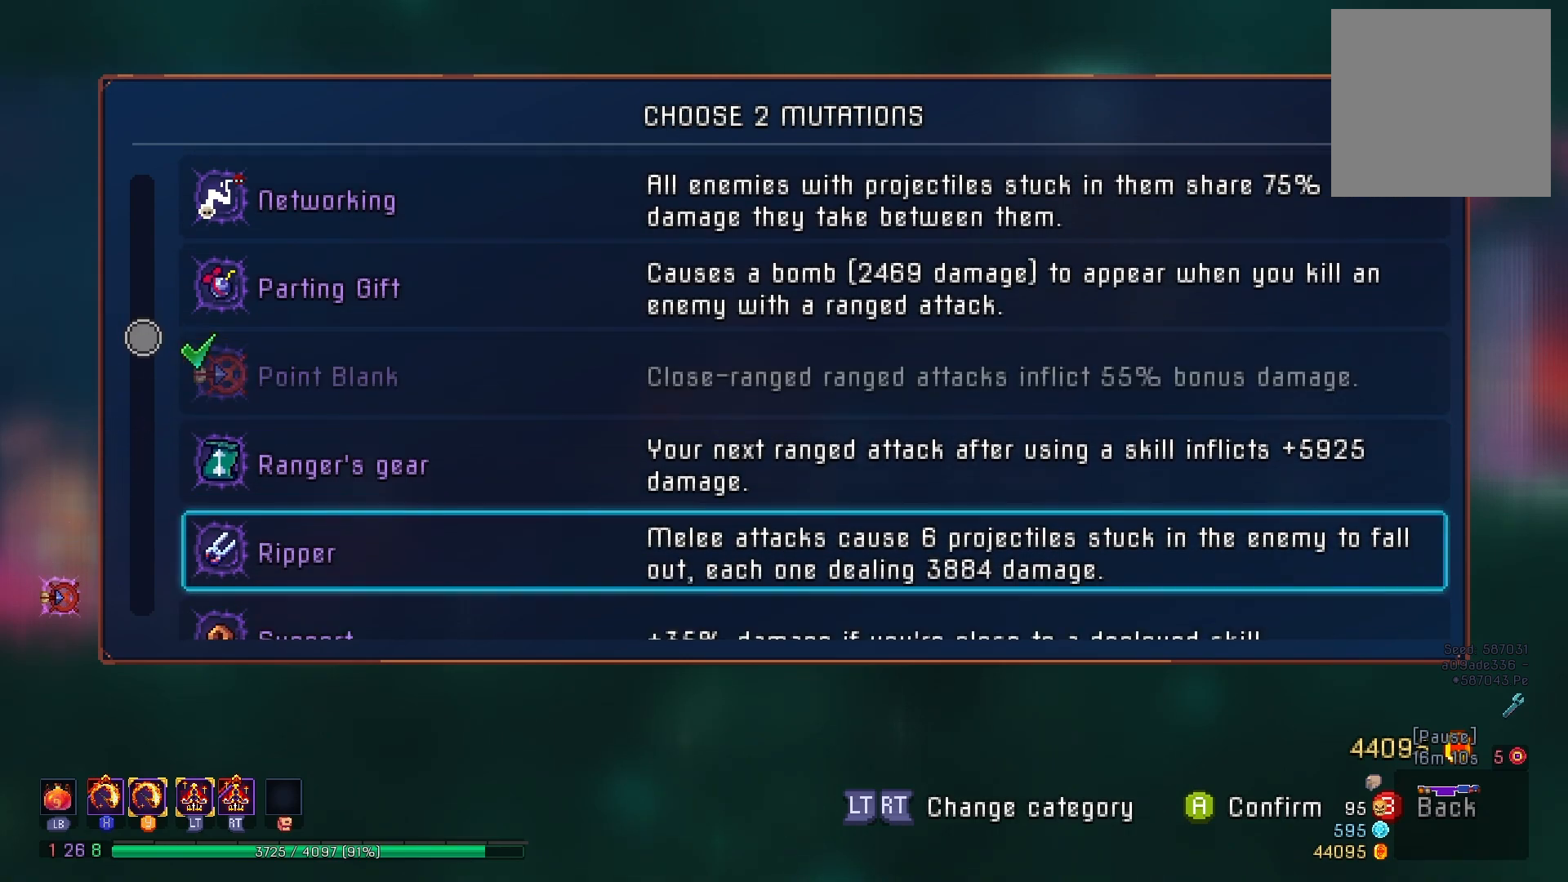
{"buttons": ["DPAD_DOWN"], "right_stick": "center", "events": []}
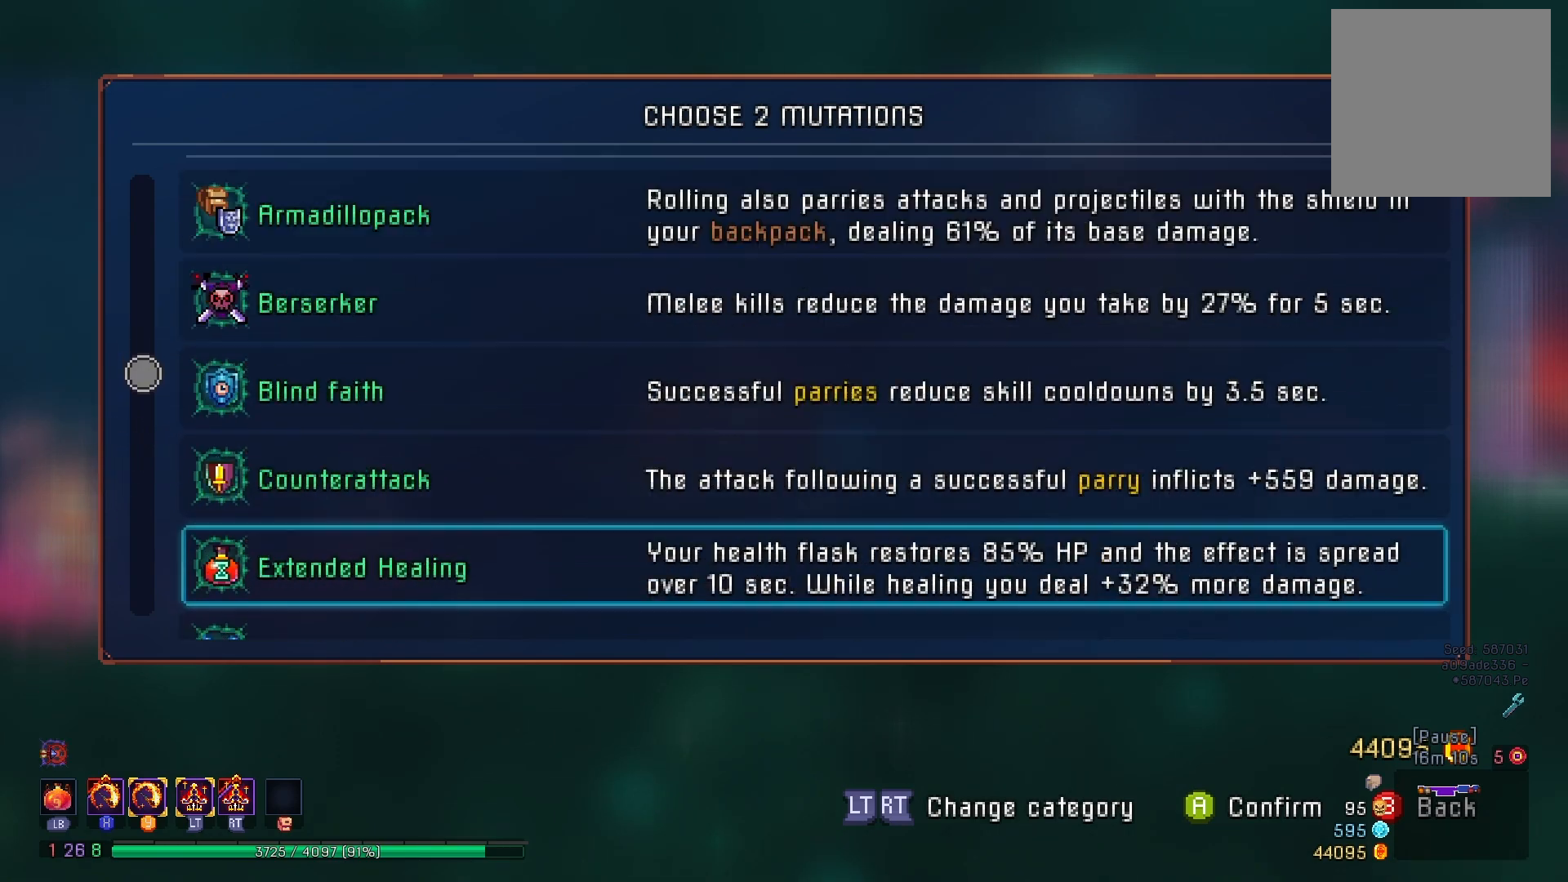
{"buttons": ["DPAD_DOWN"], "right_stick": "center", "events": [[33, "DPAD_DOWN", "up"], [450, "DPAD_DOWN", "down"]]}
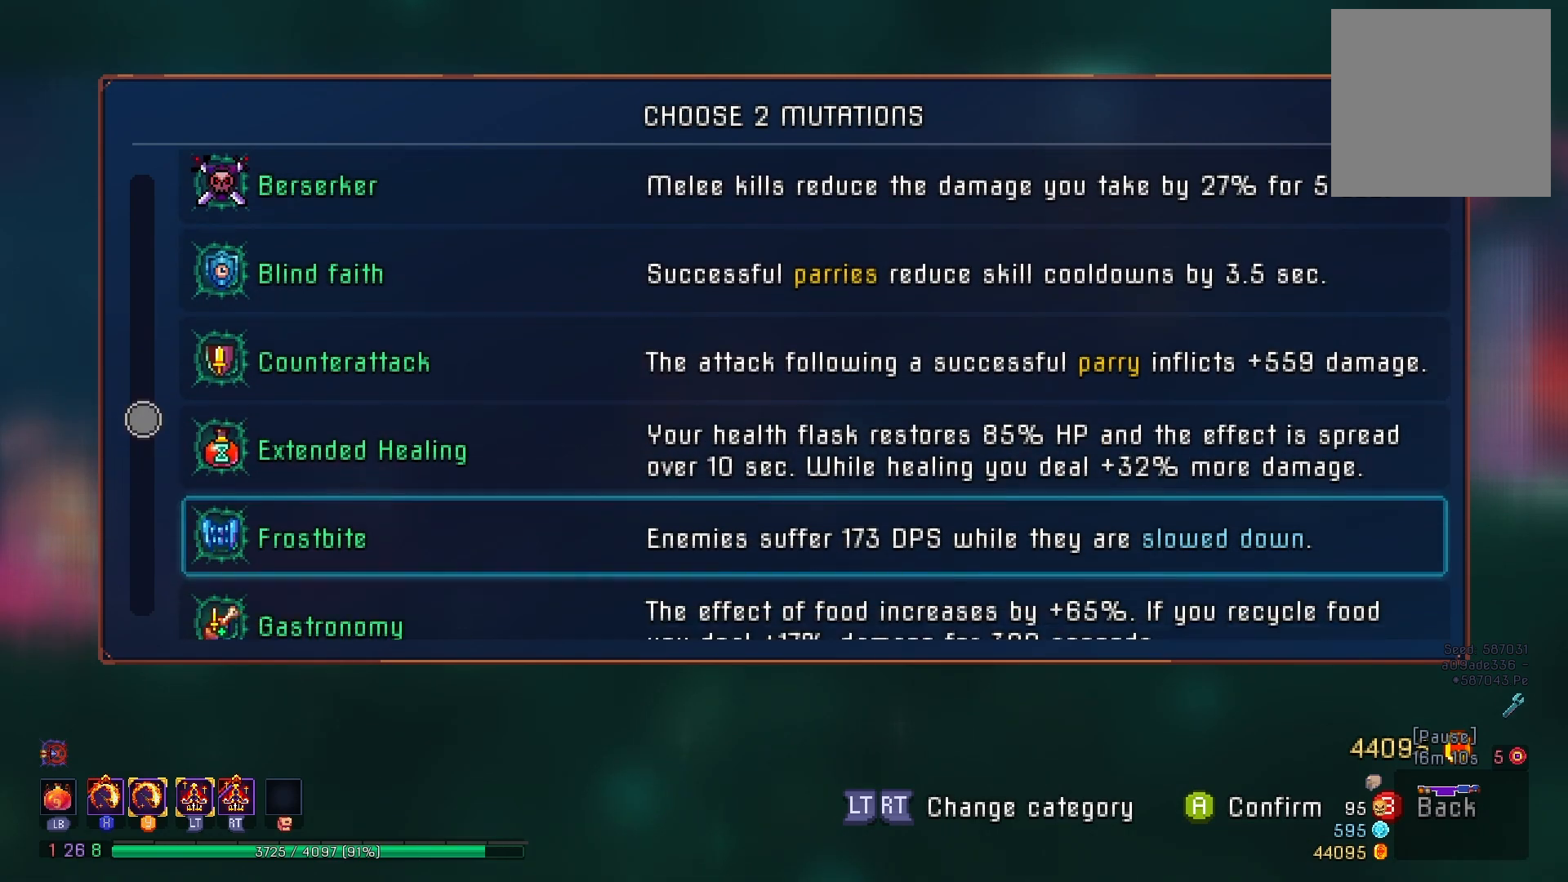
{"buttons": [], "right_stick": "center", "events": [[34, "DPAD_DOWN", "up"], [151, "DPAD_DOWN", "down"], [267, "DPAD_DOWN", "up"], [334, "DPAD_DOWN", "down"], [434, "DPAD_DOWN", "up"]]}
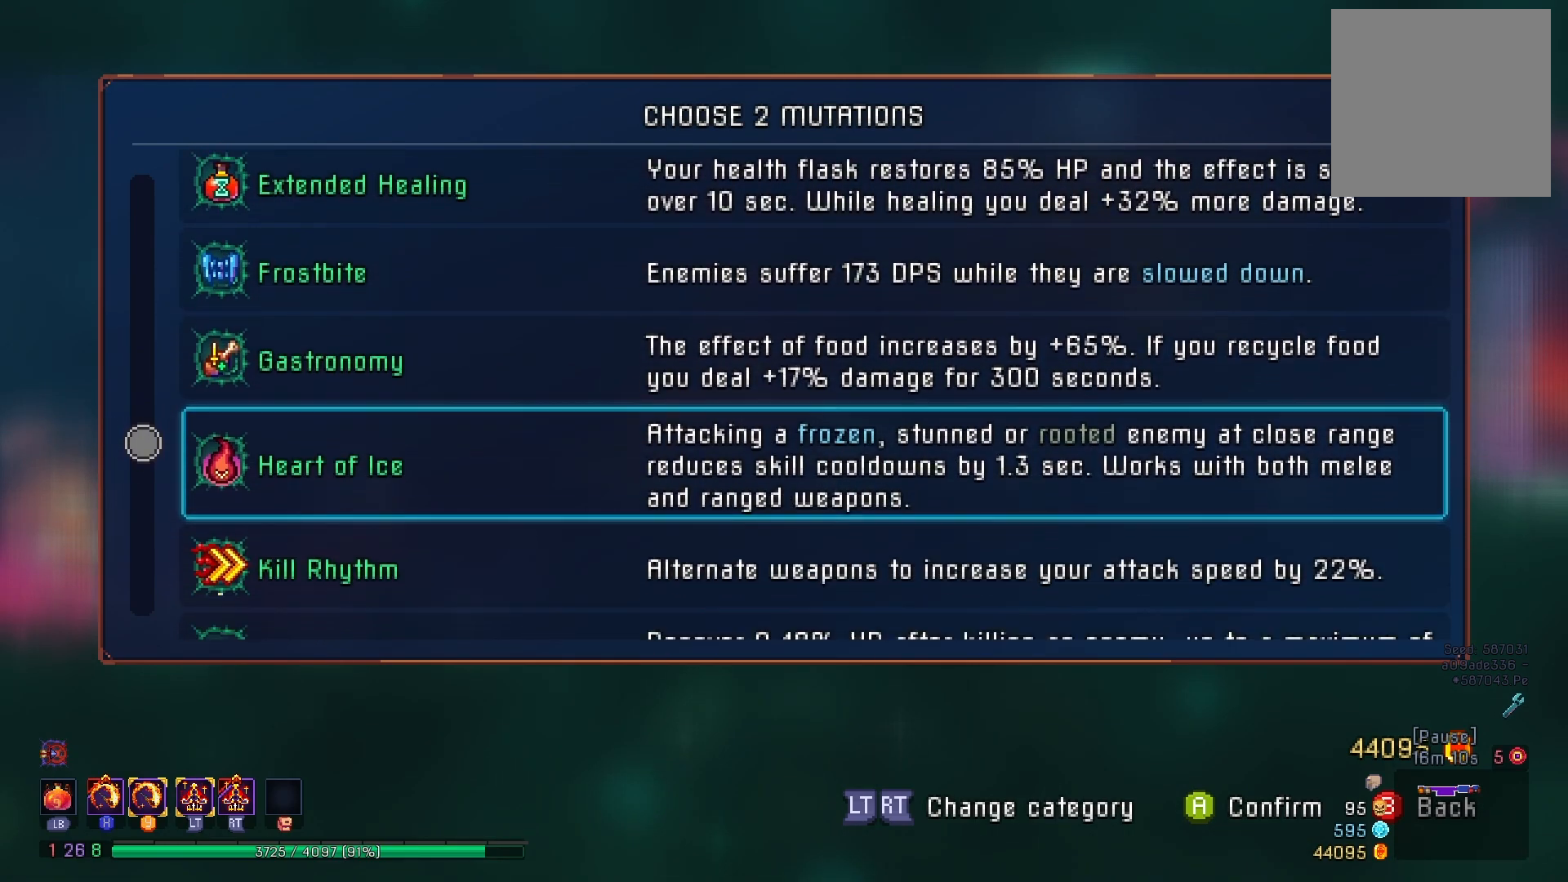
{"buttons": [], "right_stick": "center", "events": [[17, "DPAD_DOWN", "down"], [133, "DPAD_DOWN", "up"], [250, "DPAD_DOWN", "down"], [350, "DPAD_DOWN", "up"]]}
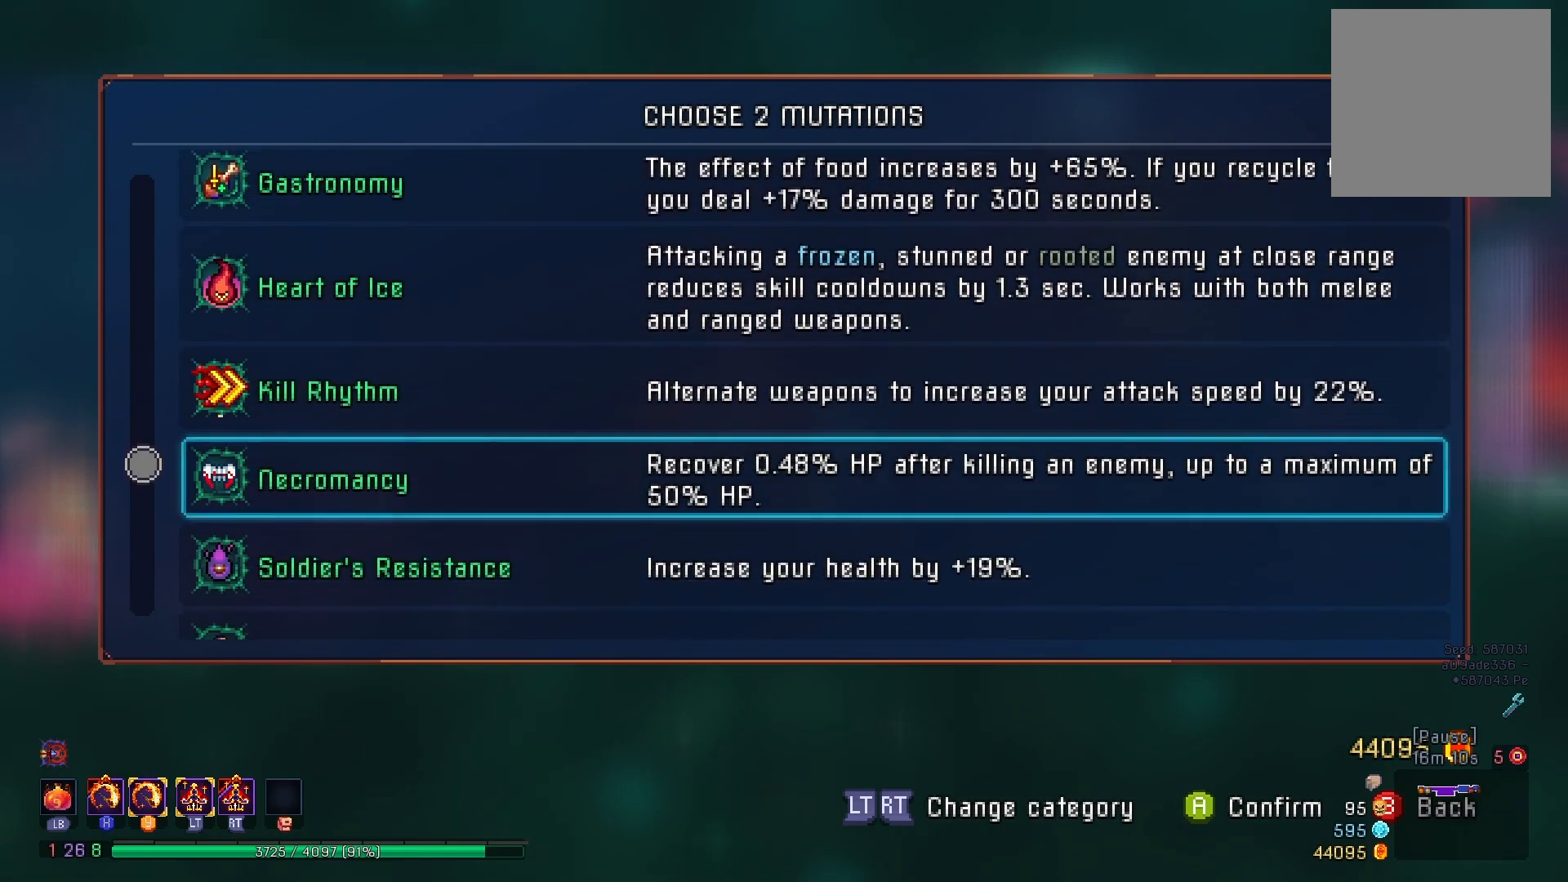
{"buttons": ["DPAD_DOWN"], "right_stick": "center", "events": [[34, "DPAD_UP", "down"], [117, "DPAD_UP", "up"], [167, "A", "down"], [284, "A", "up"], [284, "DPAD_DOWN", "down"]]}
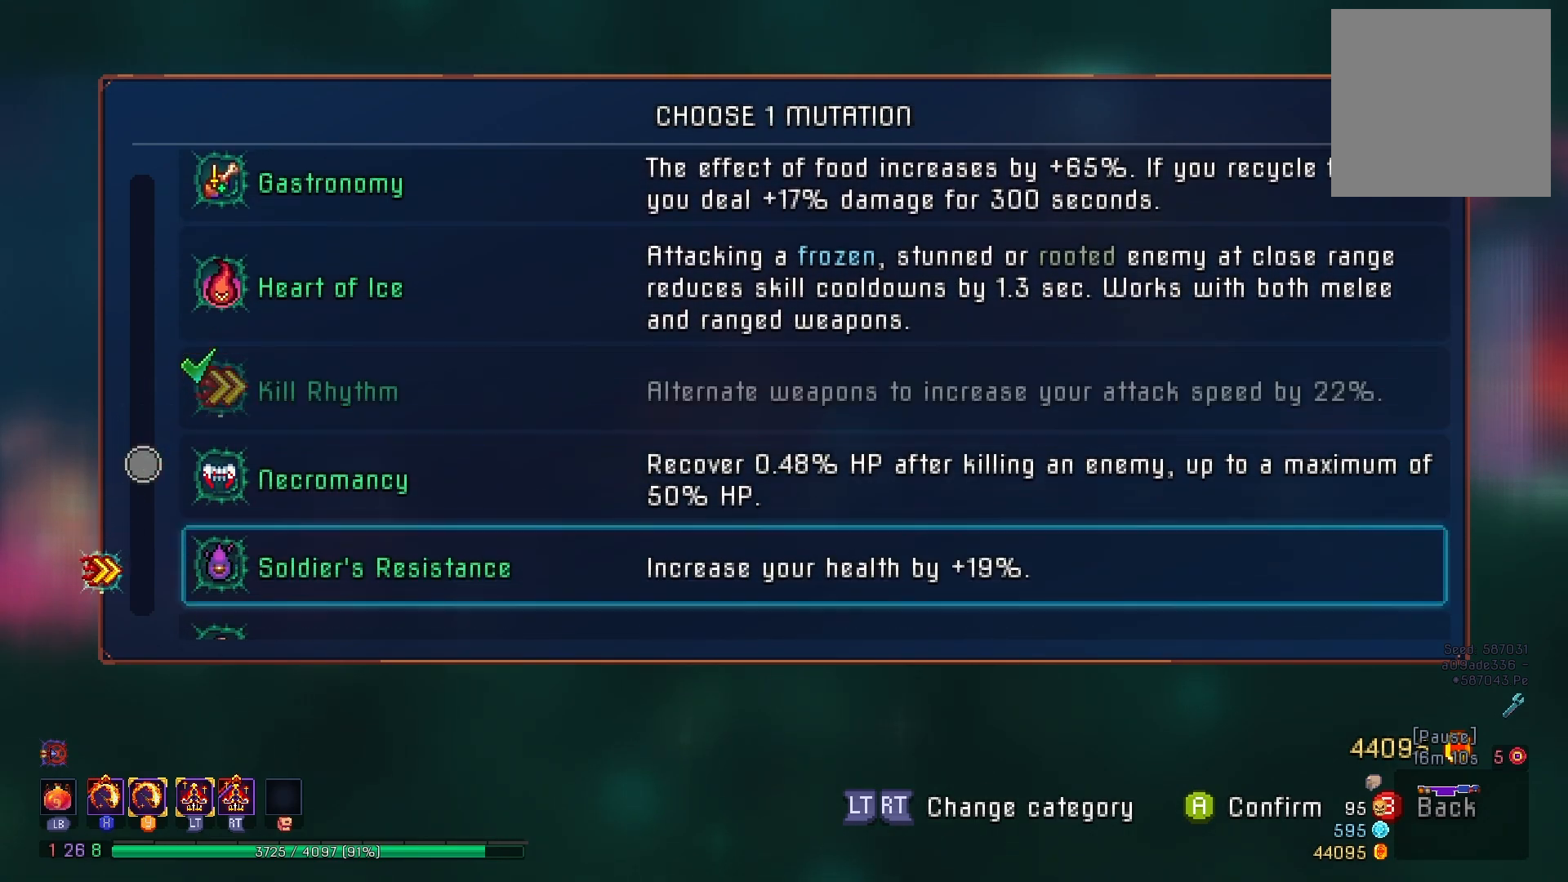
{"buttons": [], "right_stick": "center", "events": [[467, "DPAD_DOWN", "up"]]}
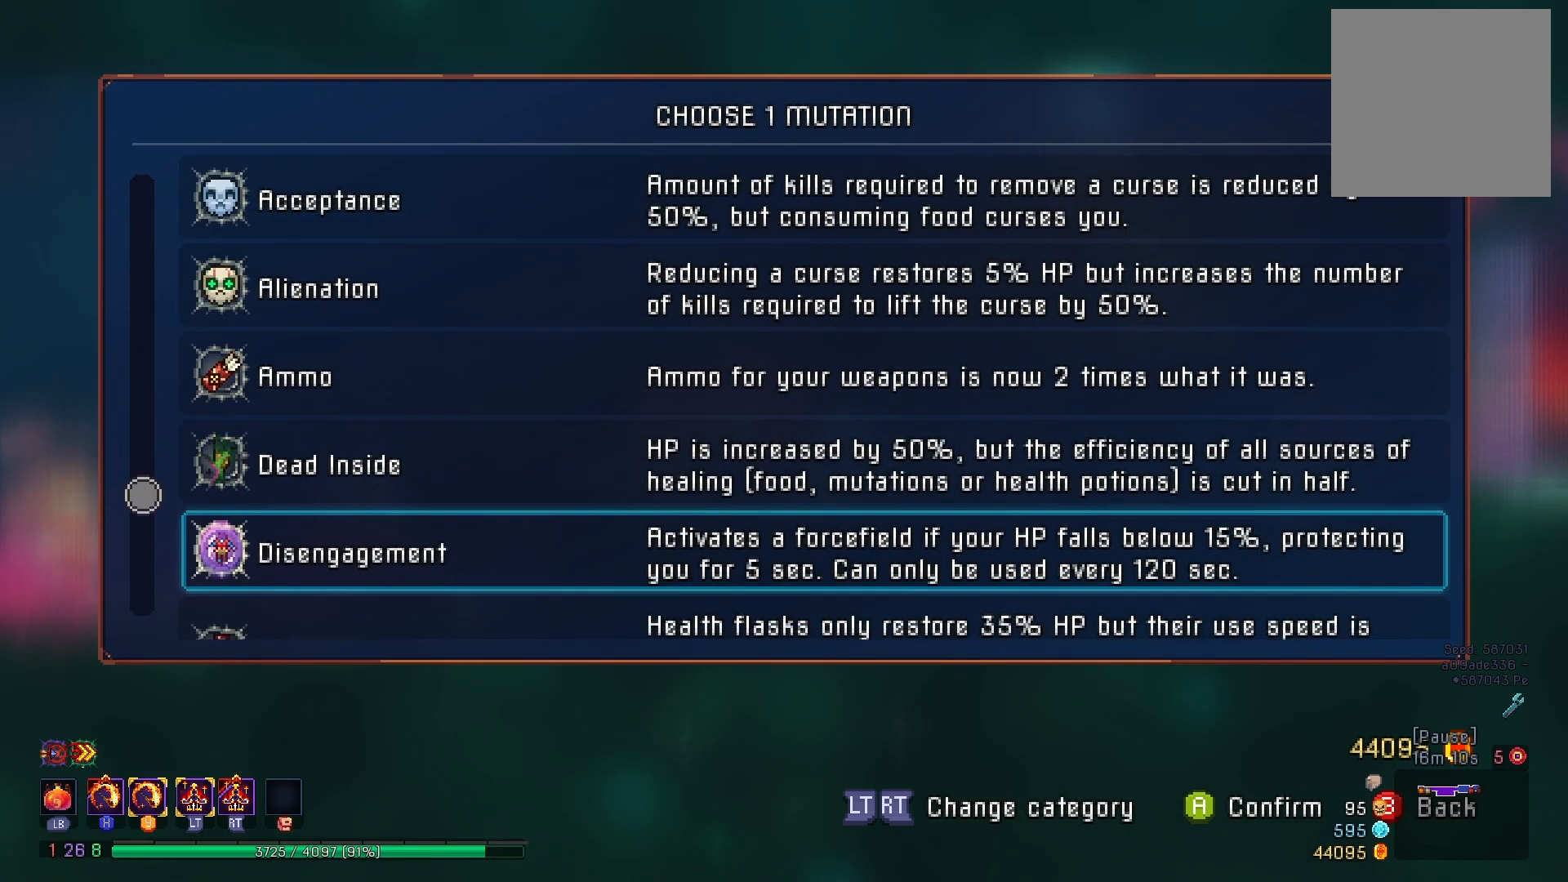
{"buttons": ["DPAD_DOWN"], "right_stick": "center", "events": [[151, "DPAD_DOWN", "down"], [284, "DPAD_DOWN", "up"], [501, "DPAD_DOWN", "down"]]}
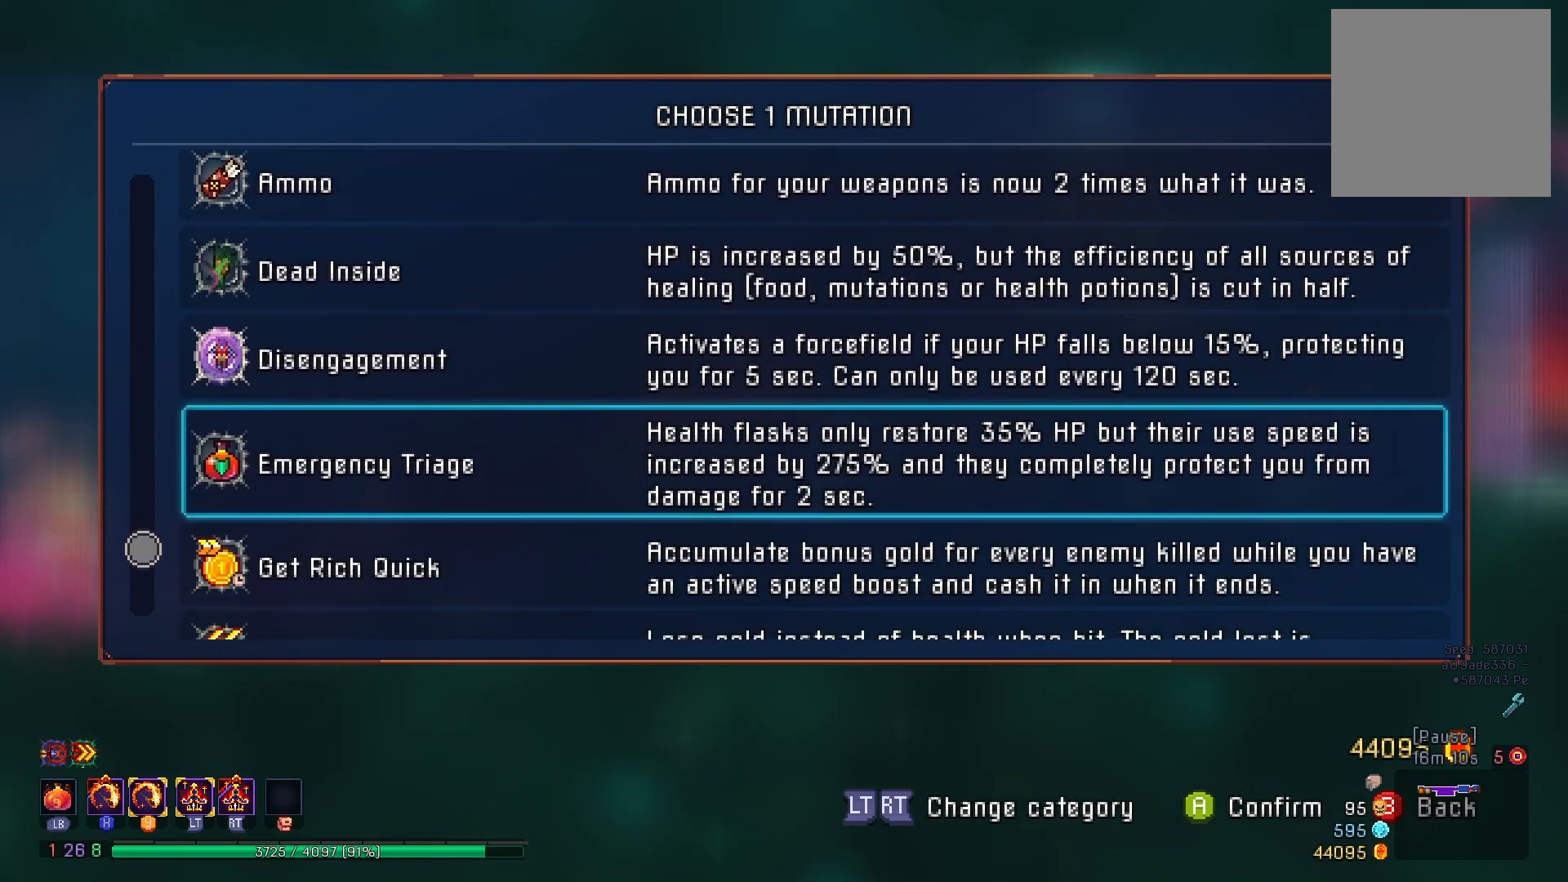
{"buttons": [], "right_stick": "center", "events": [[150, "DPAD_DOWN", "up"], [234, "DPAD_DOWN", "down"], [384, "DPAD_DOWN", "up"]]}
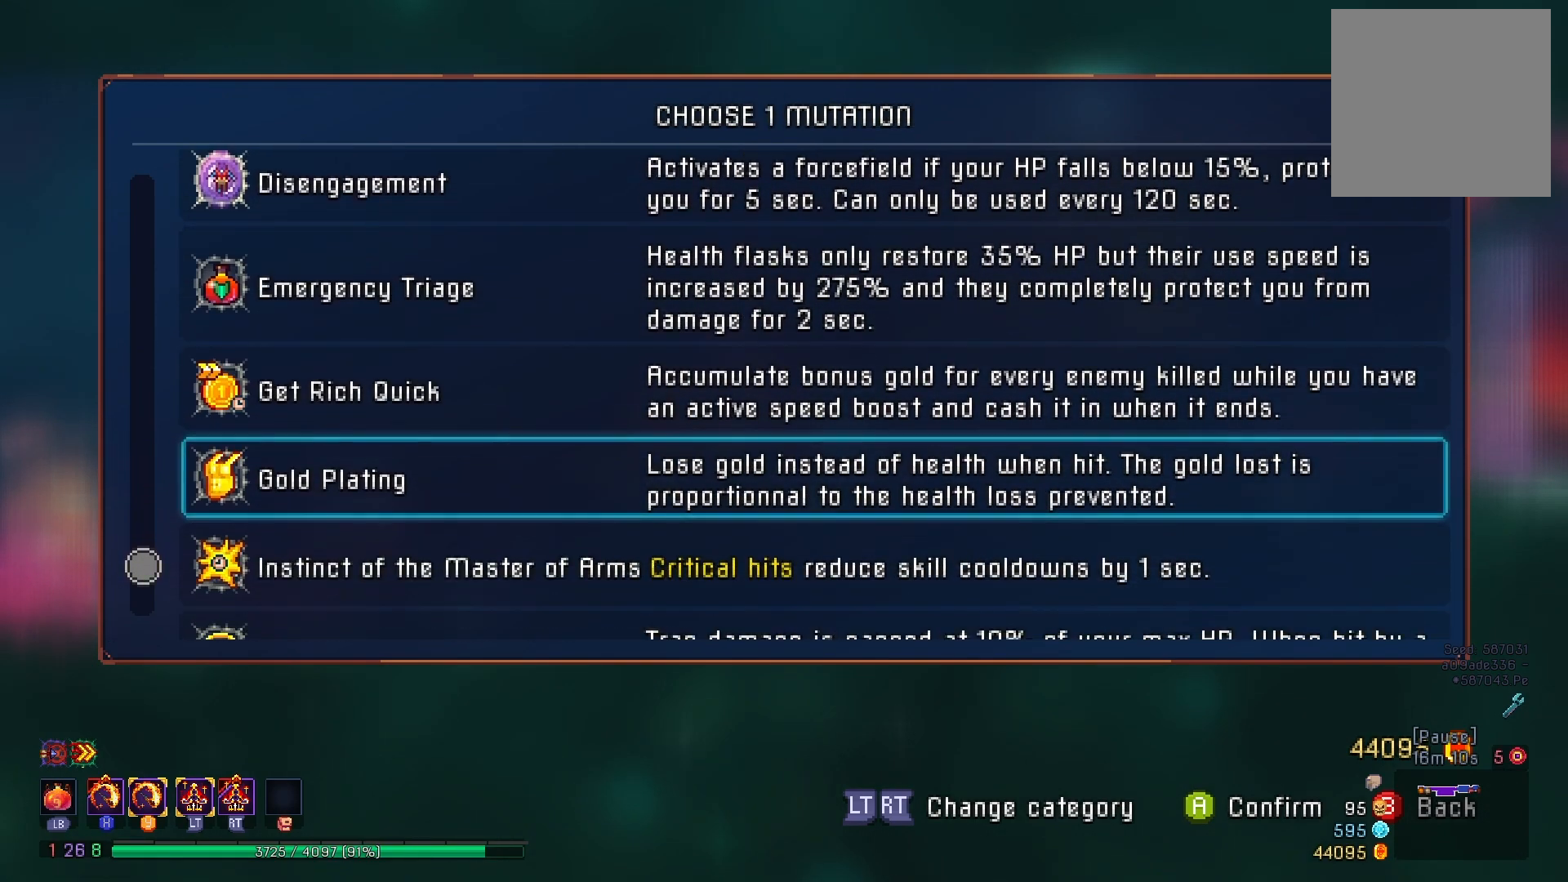
{"buttons": ["DPAD_UP"], "right_stick": "center", "events": [[51, "DPAD_DOWN", "down"], [167, "DPAD_DOWN", "up"], [451, "DPAD_UP", "down"]]}
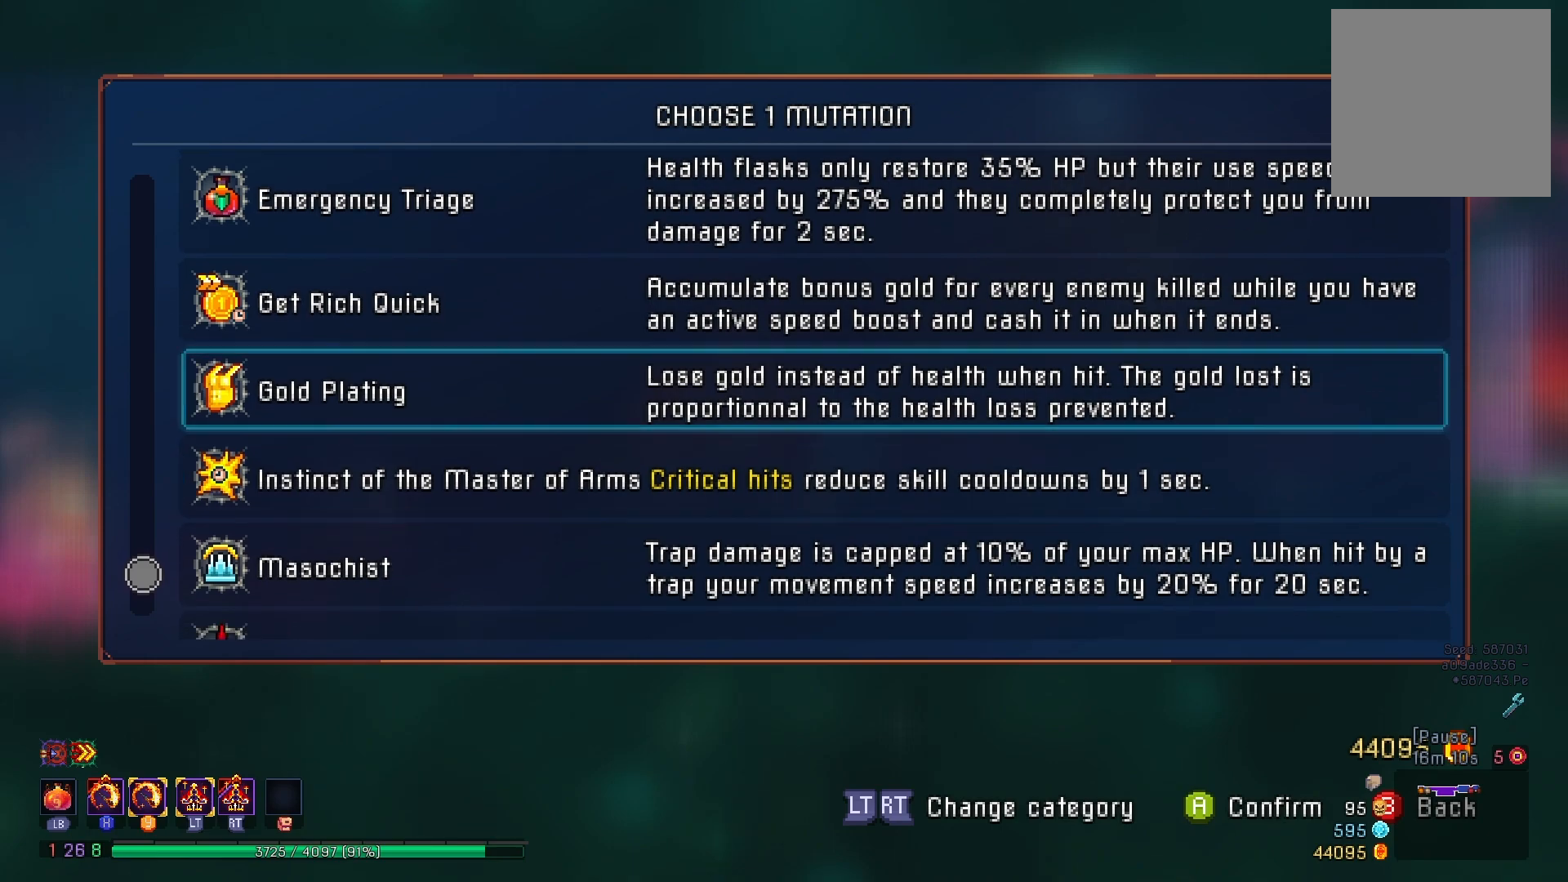
{"buttons": [], "right_stick": "center", "events": [[467, "DPAD_UP", "up"]]}
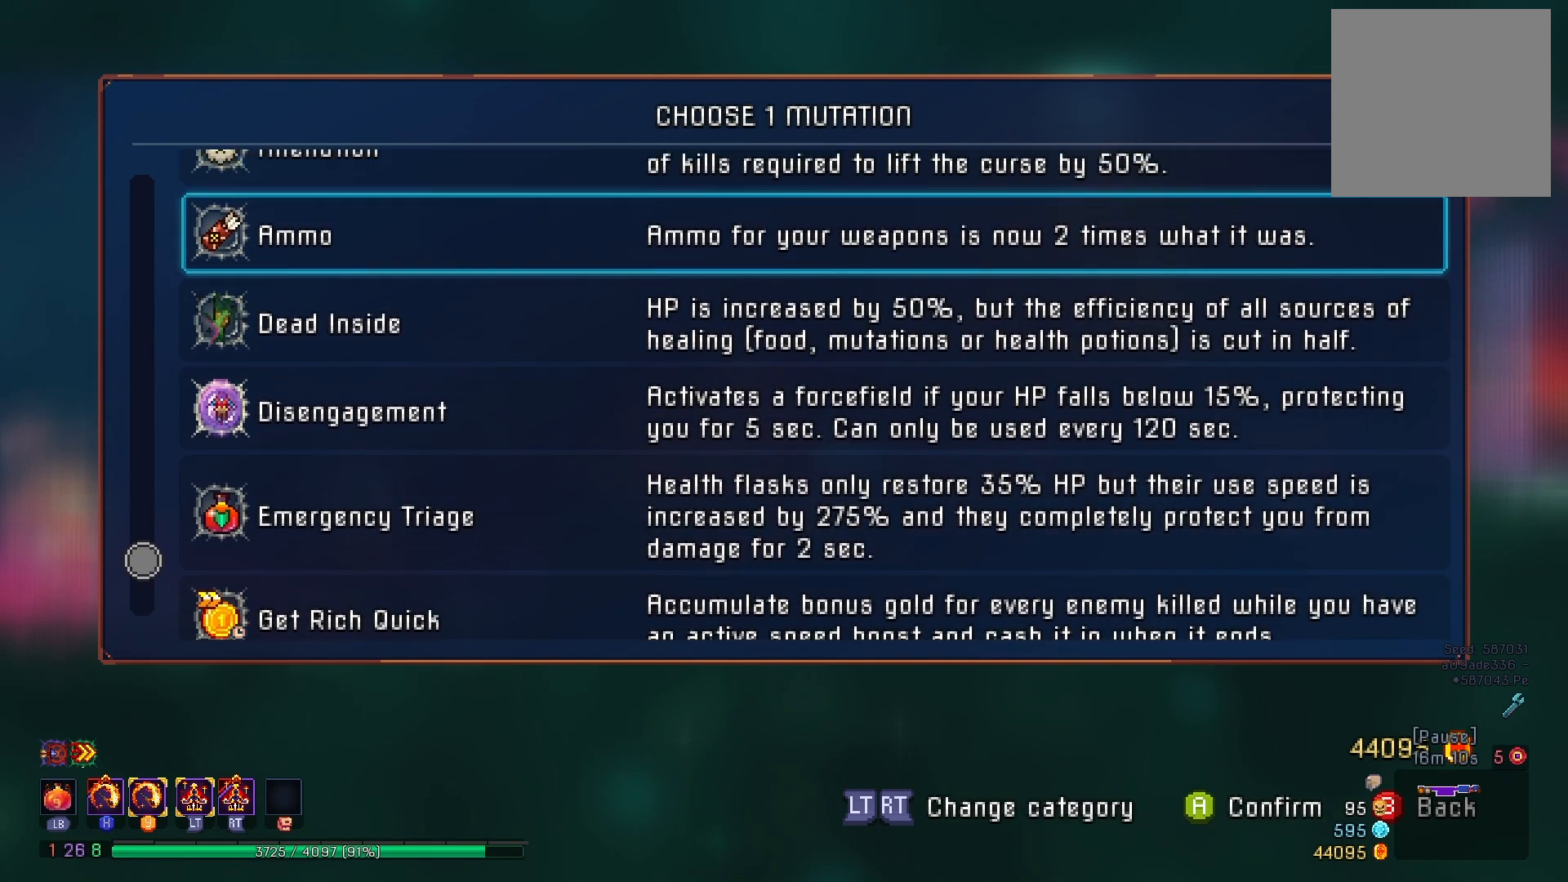
{"buttons": [], "right_stick": "center", "events": [[301, "DPAD_DOWN", "down"], [434, "DPAD_DOWN", "up"]]}
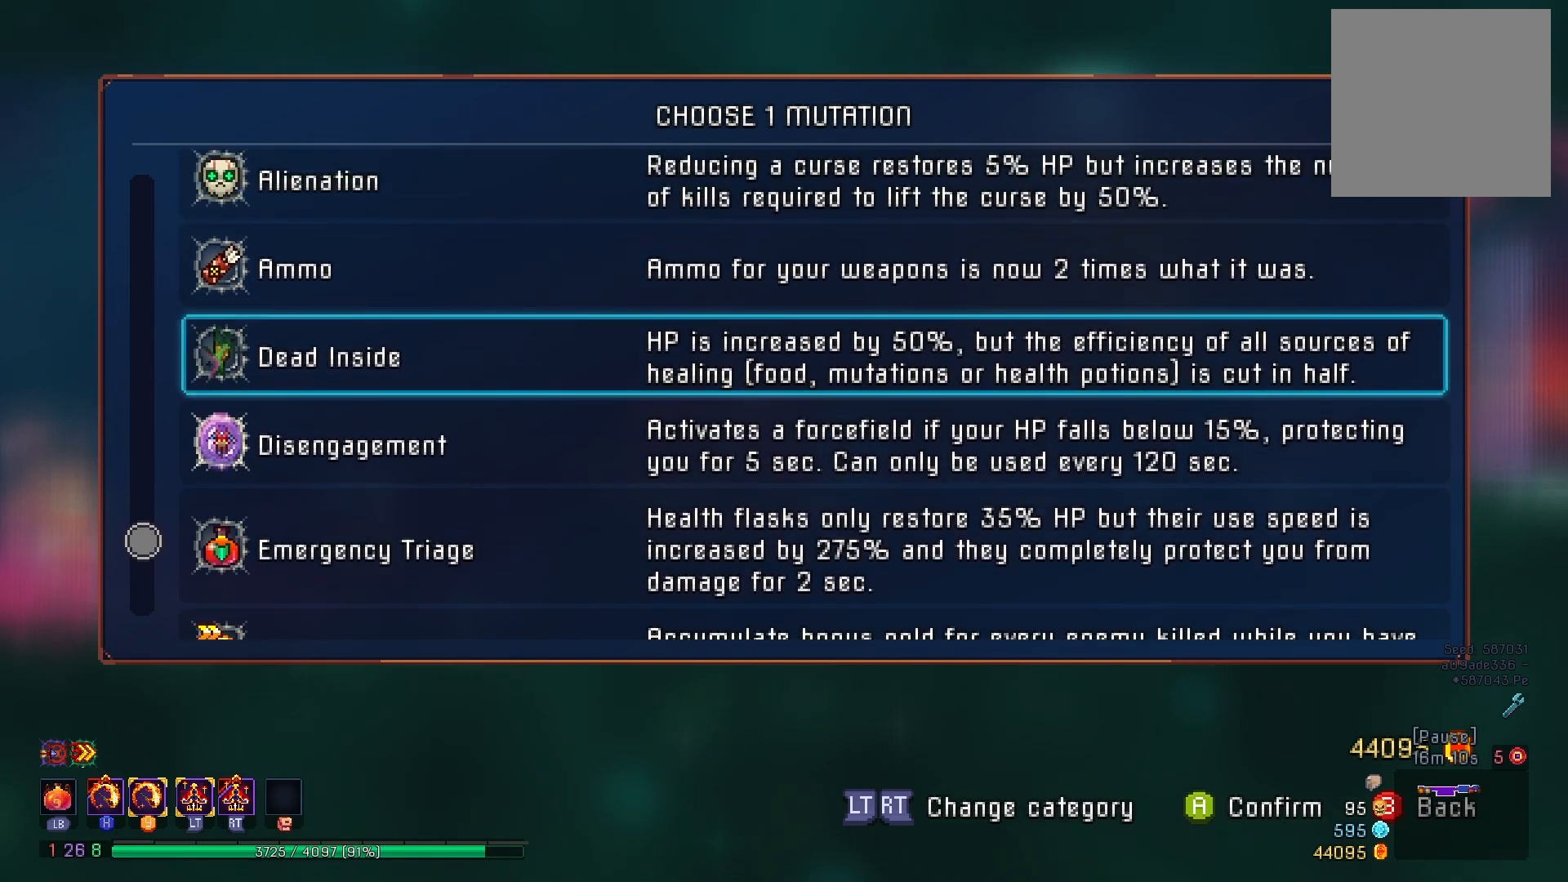
{"buttons": [], "right_stick": "center", "events": [[150, "DPAD_UP", "down"], [267, "DPAD_UP", "up"]]}
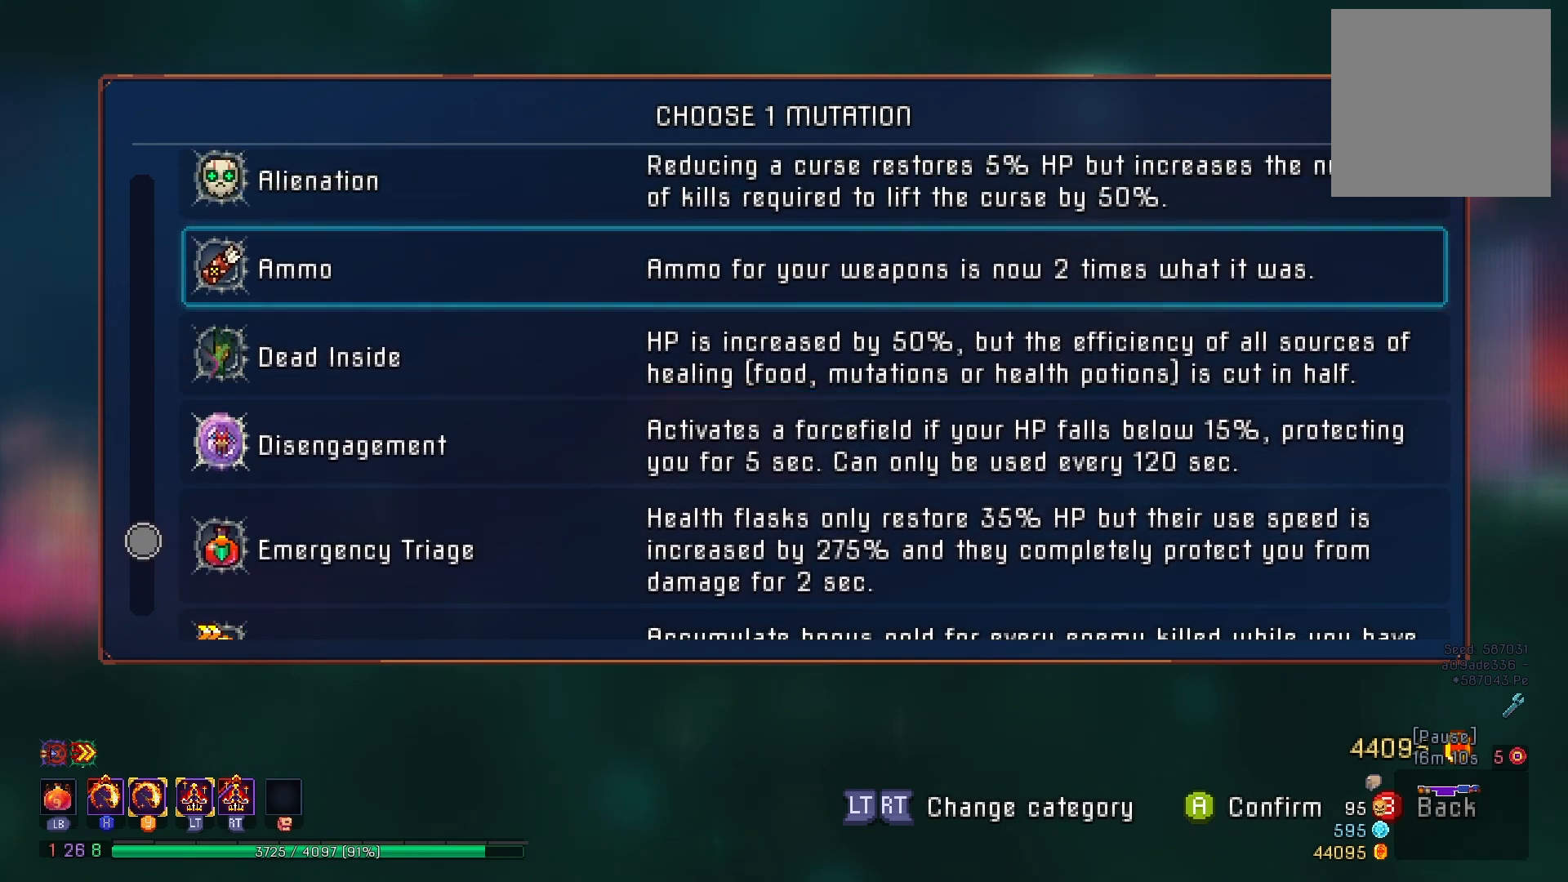
{"buttons": ["DPAD_UP"], "right_stick": "center", "events": [[16, "DPAD_DOWN", "down"], [350, "DPAD_DOWN", "up"], [500, "DPAD_UP", "down"]]}
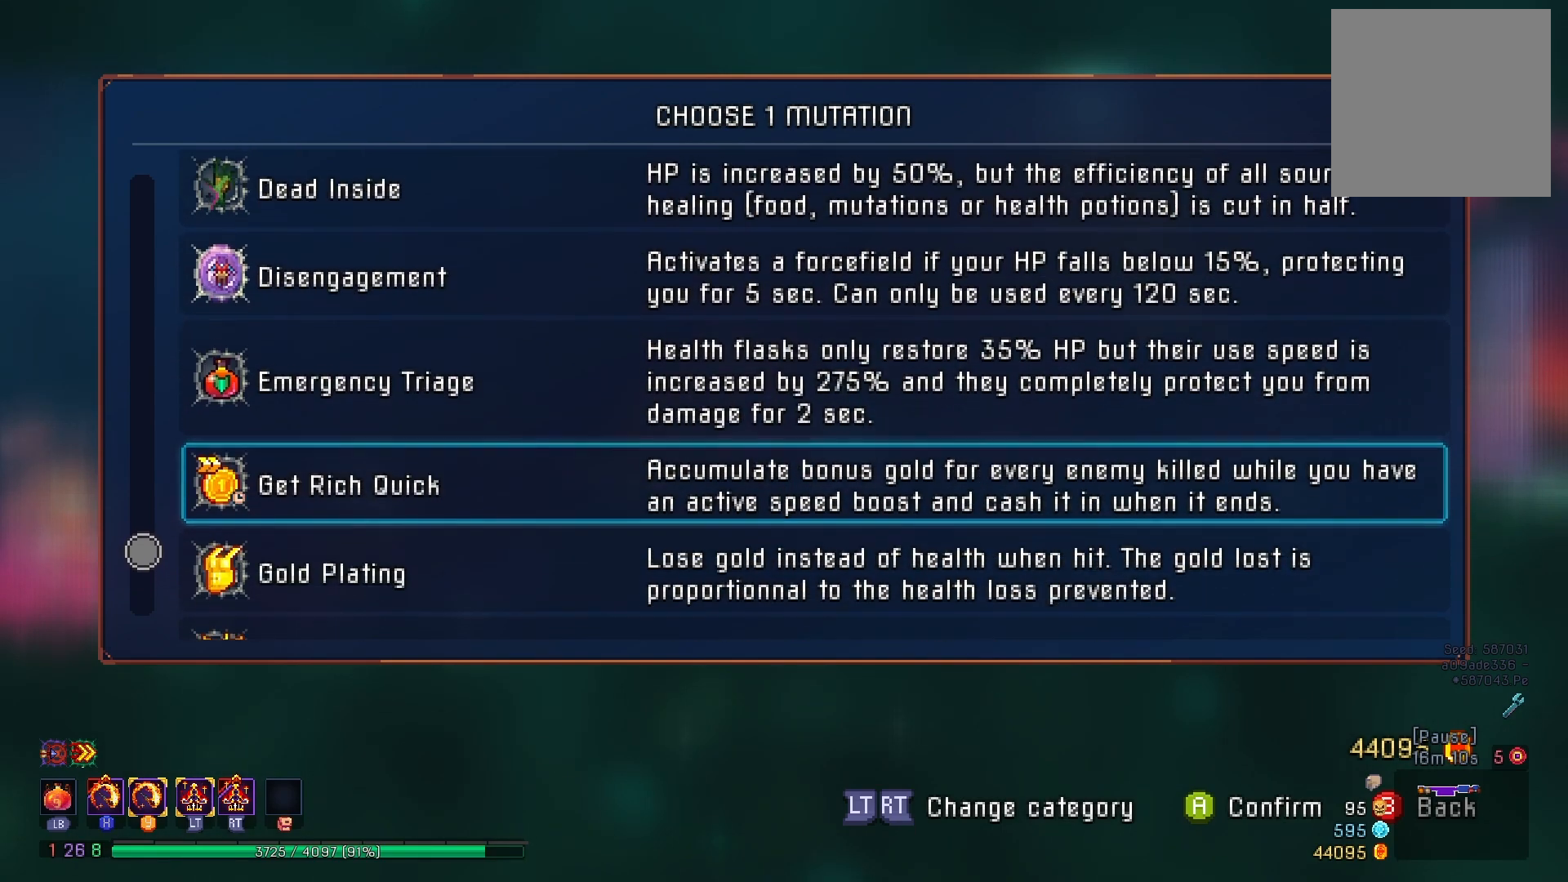
{"buttons": ["DPAD_DOWN"], "right_stick": "center", "events": [[100, "DPAD_UP", "up"], [334, "DPAD_DOWN", "down"]]}
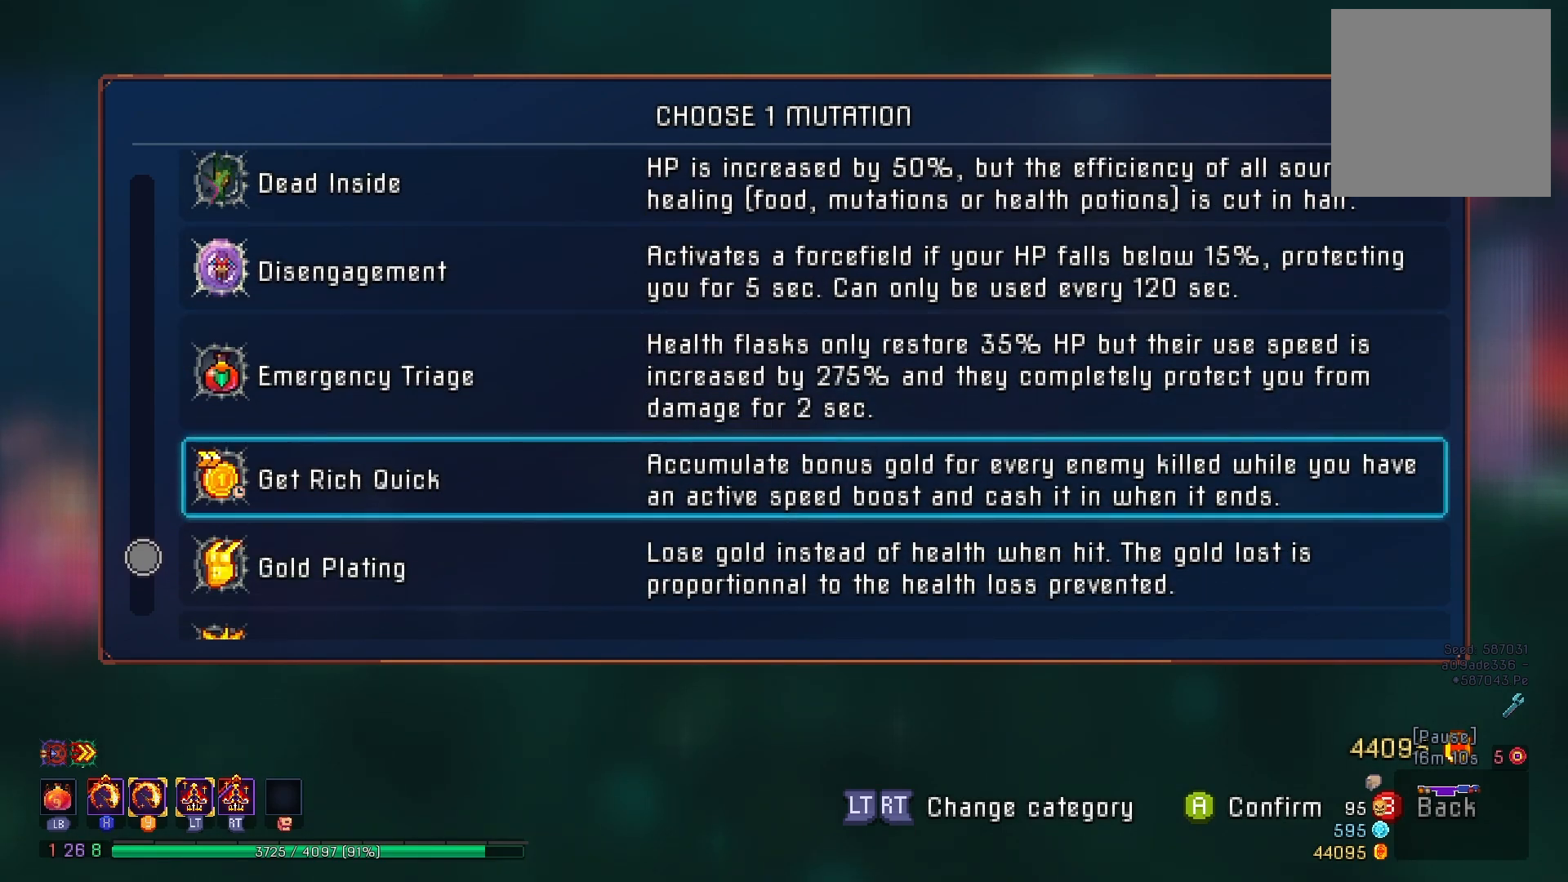
{"buttons": [], "right_stick": "center", "events": [[133, "DPAD_DOWN", "up"], [167, "DPAD_DOWN", "down"], [267, "DPAD_DOWN", "up"], [367, "DPAD_DOWN", "down"], [417, "DPAD_DOWN", "up"]]}
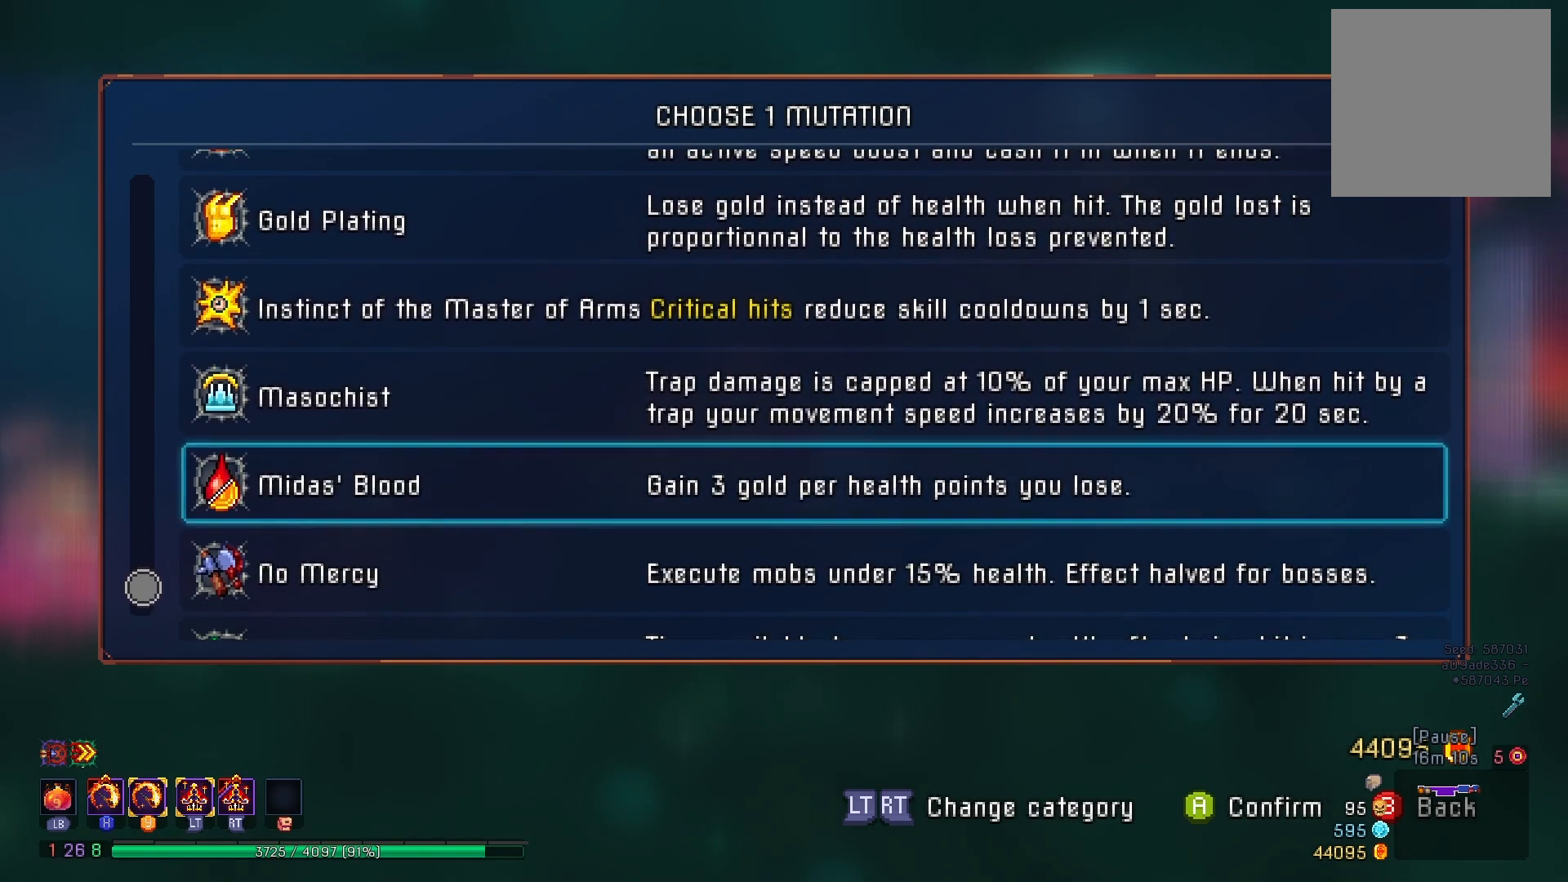
{"buttons": [], "right_stick": "center", "events": [[150, "DPAD_DOWN", "down"], [251, "DPAD_DOWN", "up"]]}
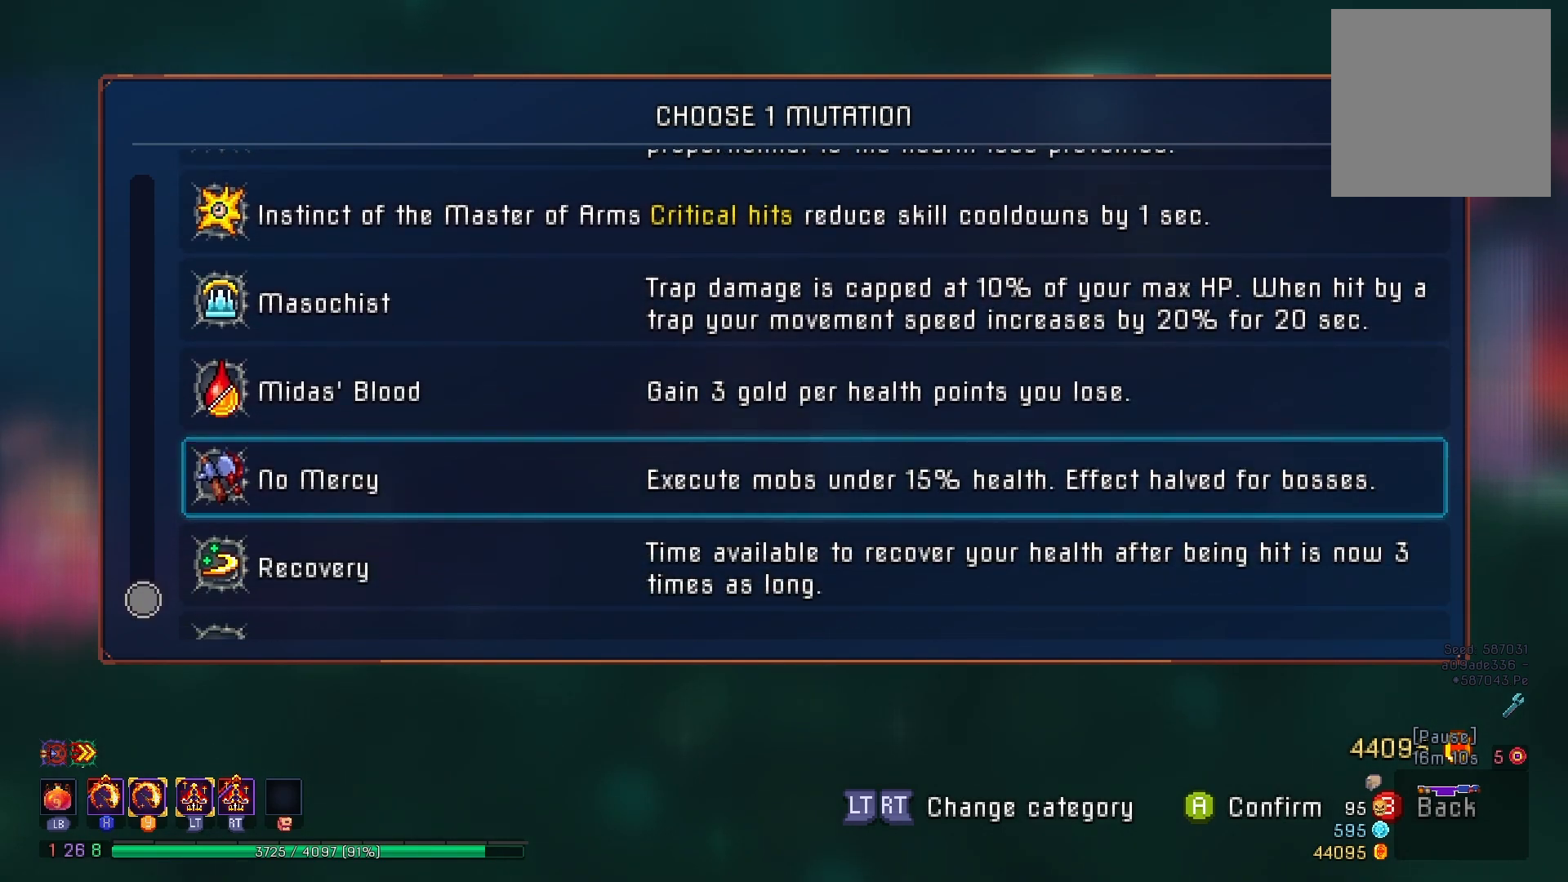
{"buttons": ["B", "DPAD_LEFT"], "right_stick": "center", "events": [[133, "A", "down"], [233, "A", "up"], [283, "DPAD_LEFT", "down"], [333, "B", "down"], [400, "B", "up"], [484, "B", "down"]]}
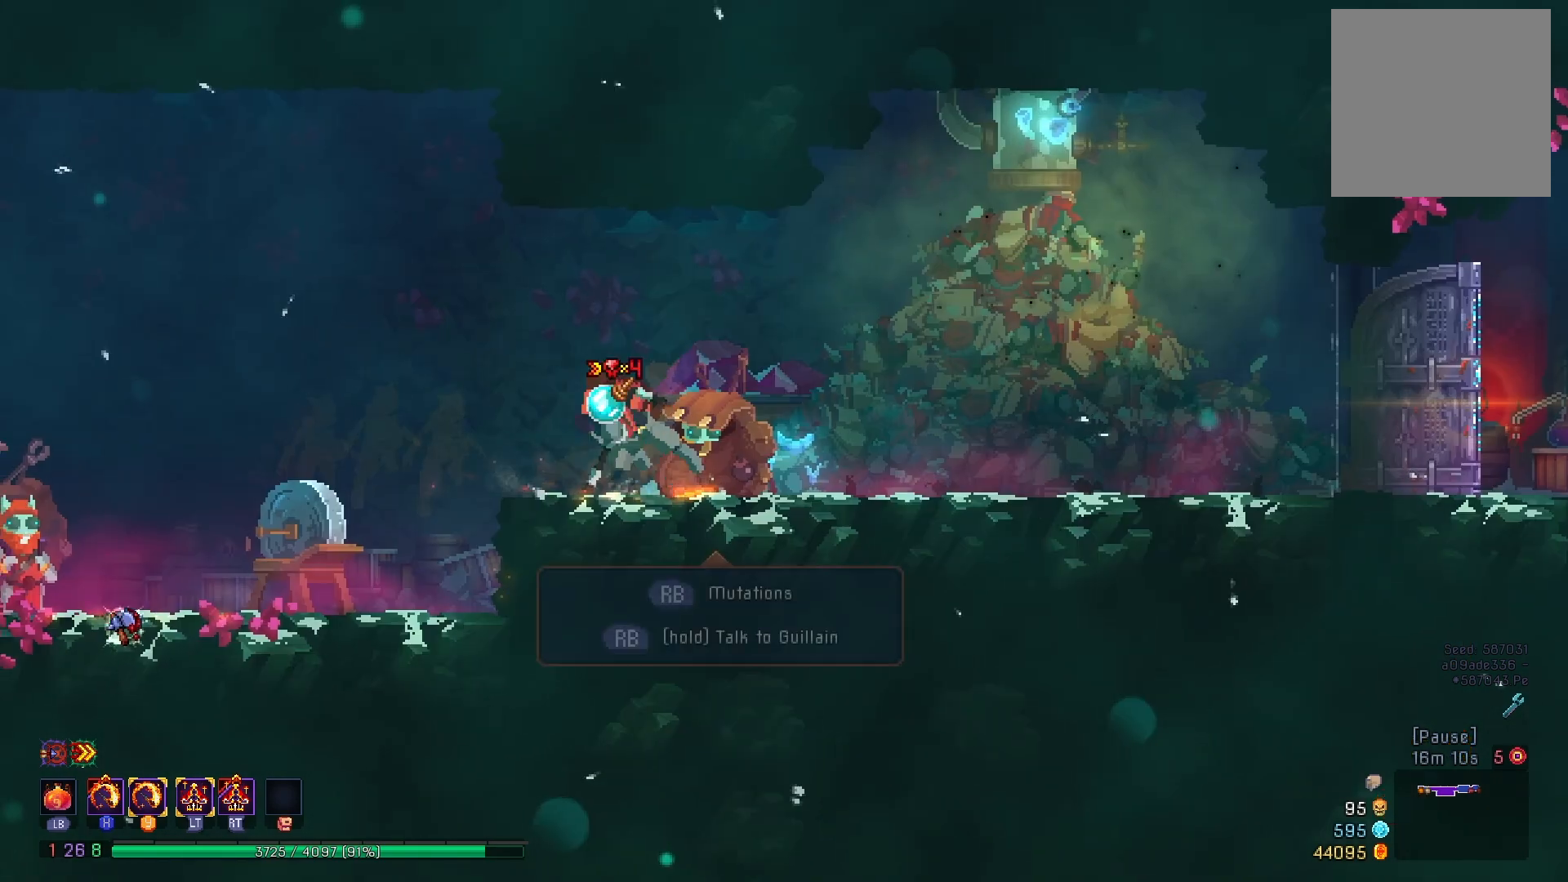
{"buttons": ["DPAD_LEFT"], "right_stick": "center", "events": [[67, "B", "up"], [150, "B", "down"], [234, "B", "up"], [317, "B", "down"], [401, "B", "up"]]}
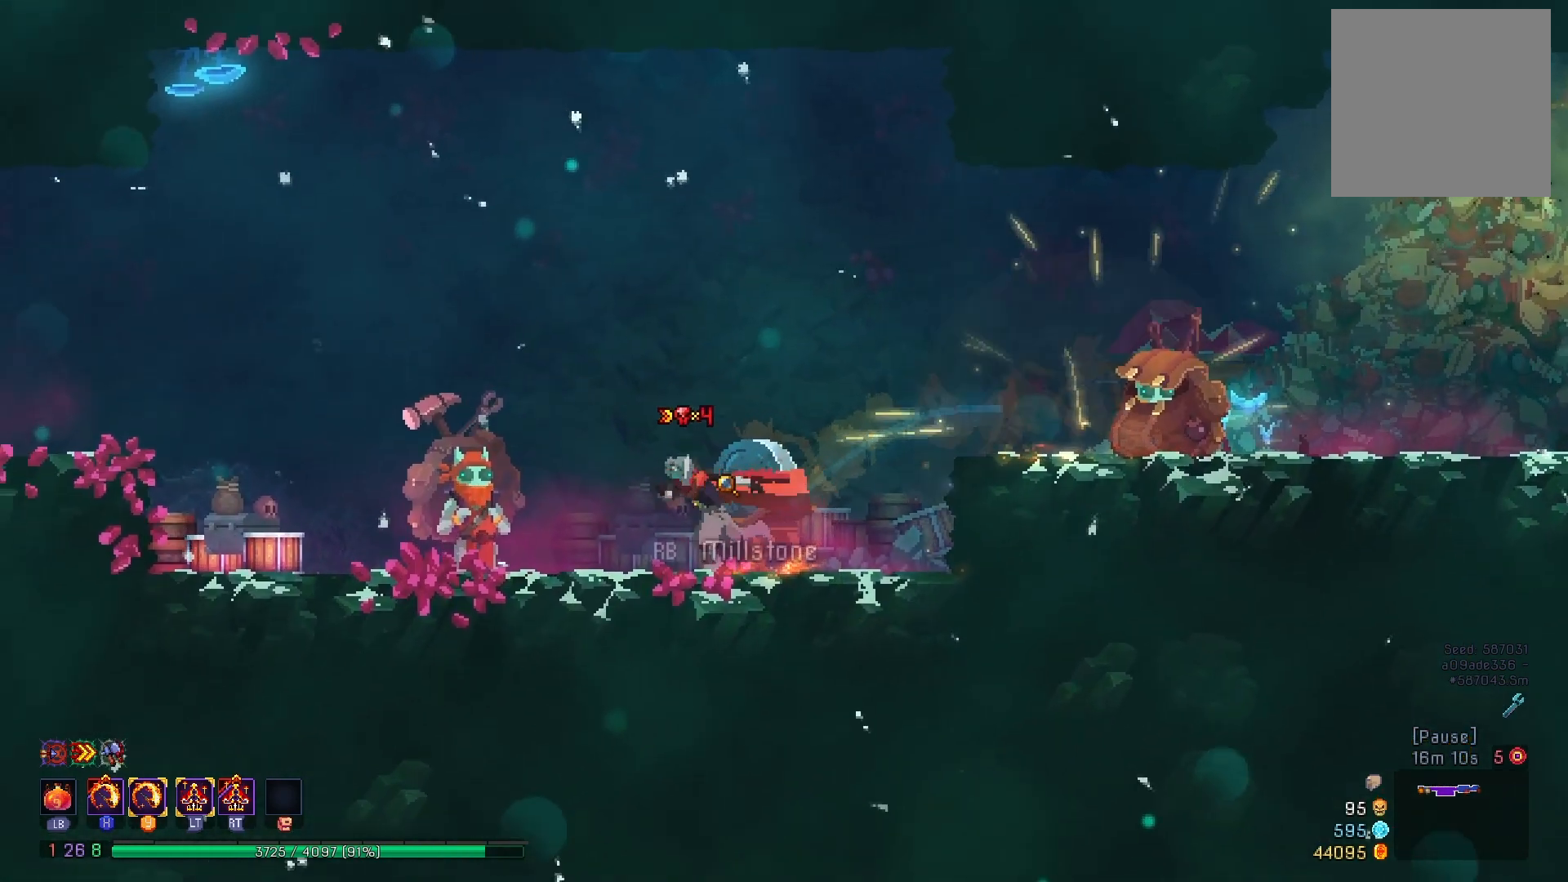
{"buttons": [], "right_stick": "center", "events": [[283, "R1", "down"], [300, "DPAD_LEFT", "up"], [367, "R1", "up"]]}
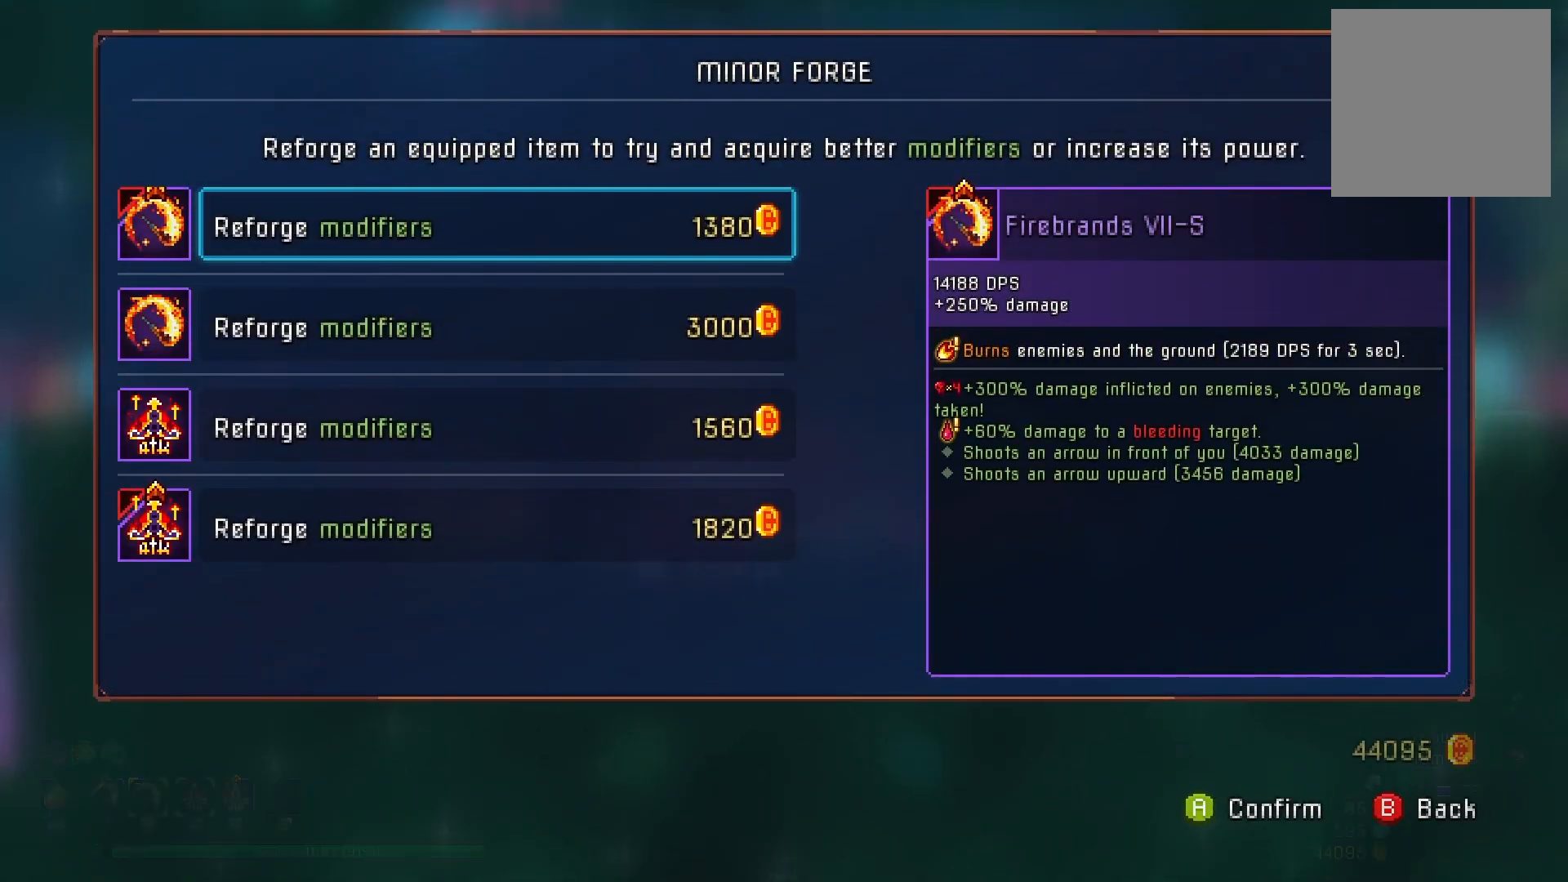
{"buttons": [], "right_stick": "center", "events": [[267, "DPAD_DOWN", "down"], [384, "DPAD_DOWN", "up"]]}
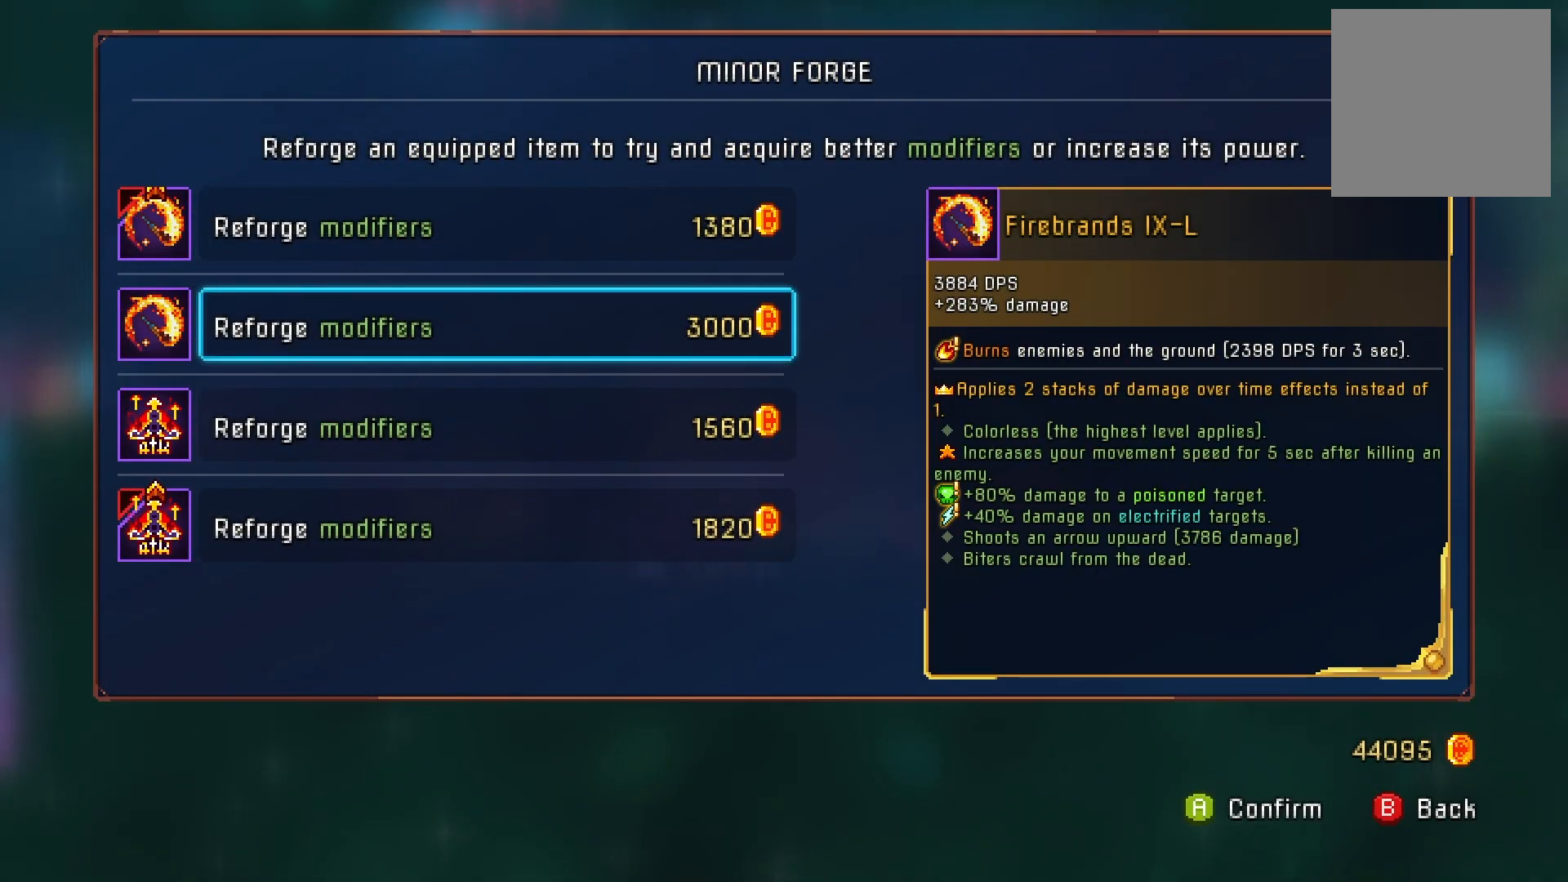
{"buttons": [], "right_stick": "center", "events": []}
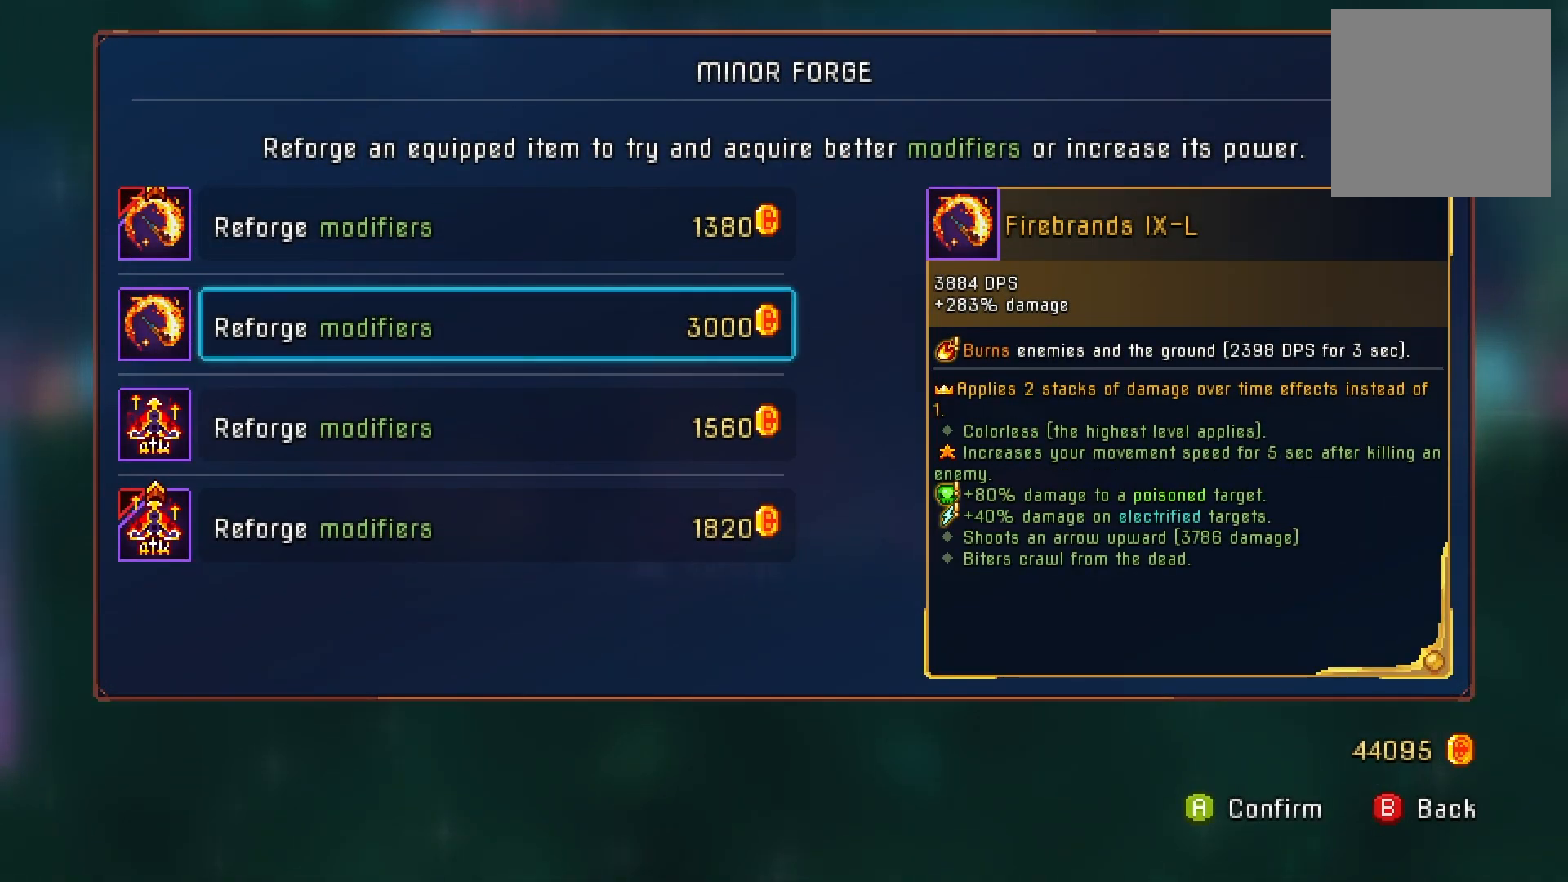
{"buttons": [], "right_stick": "center", "events": []}
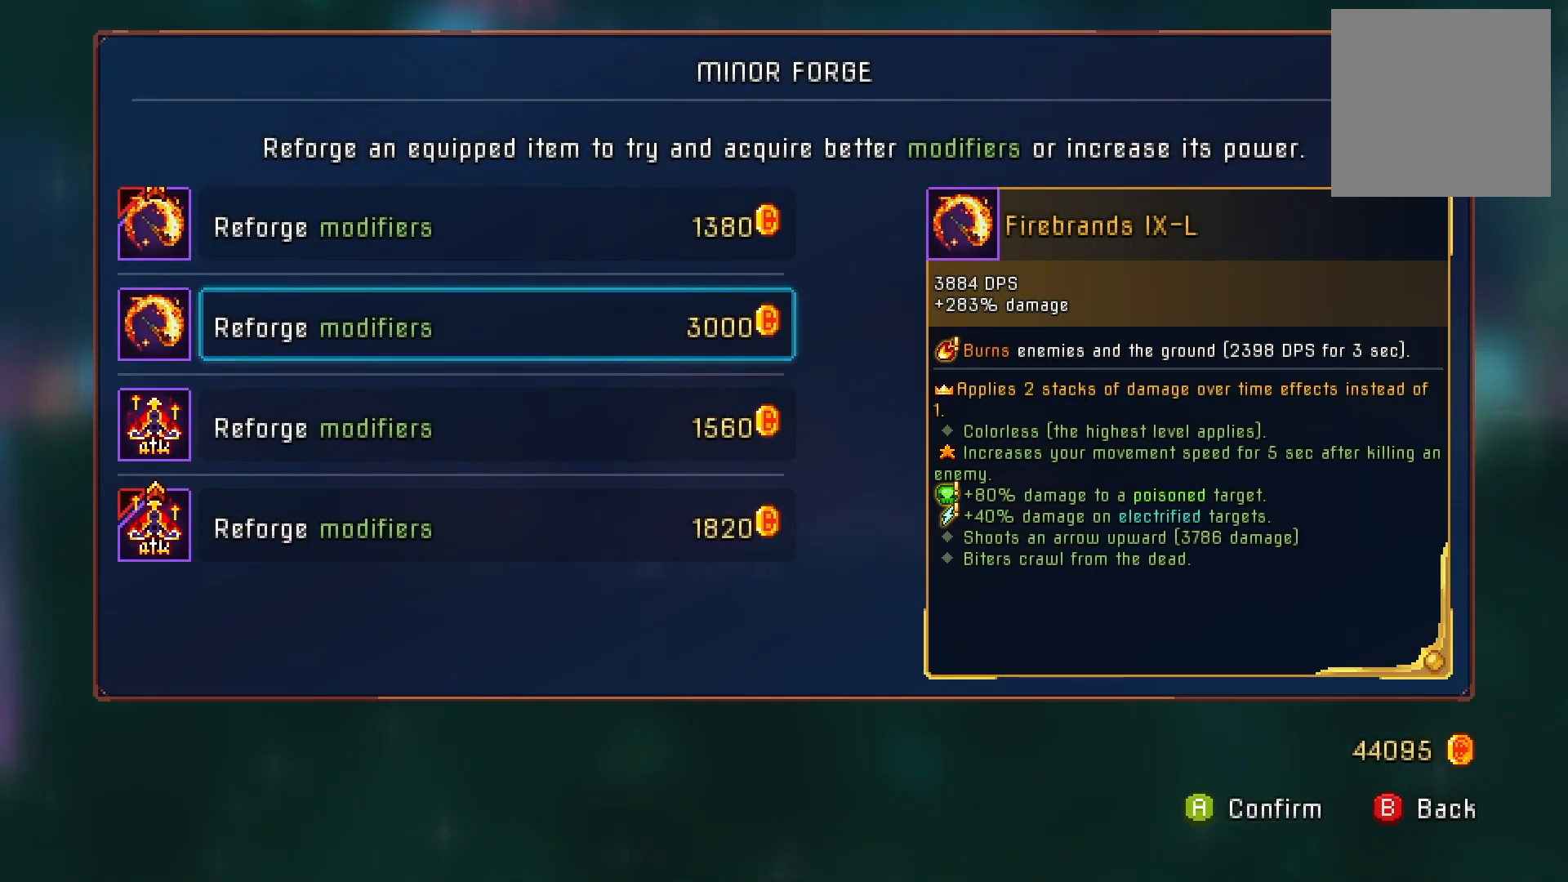
{"buttons": [], "right_stick": "center", "events": [[267, "A", "down"], [333, "A", "up"]]}
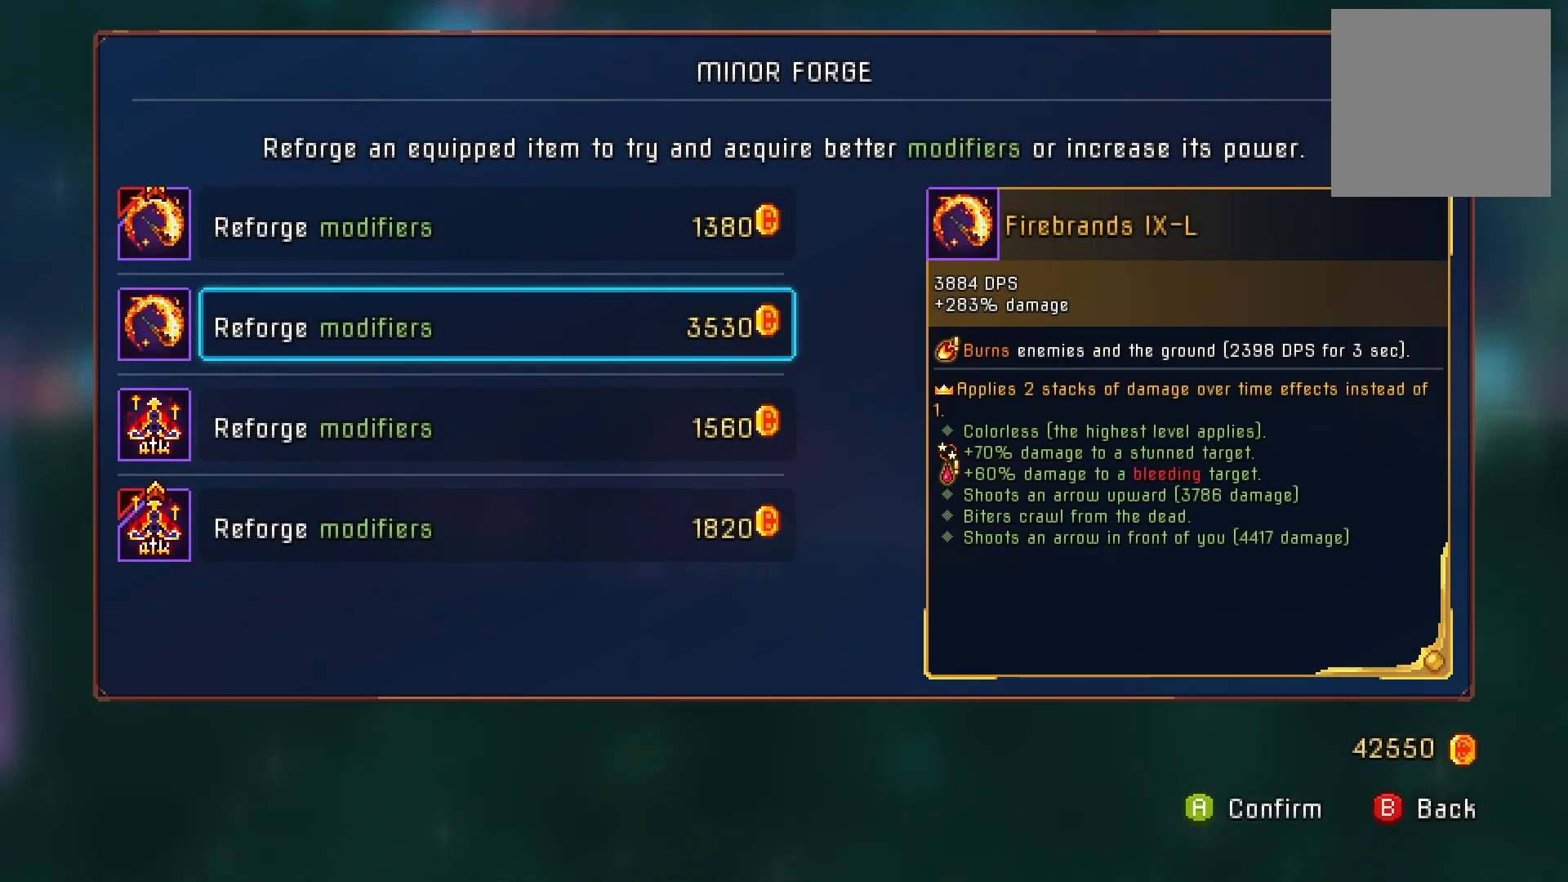
{"buttons": ["A"], "right_stick": "center", "events": [[451, "A", "down"]]}